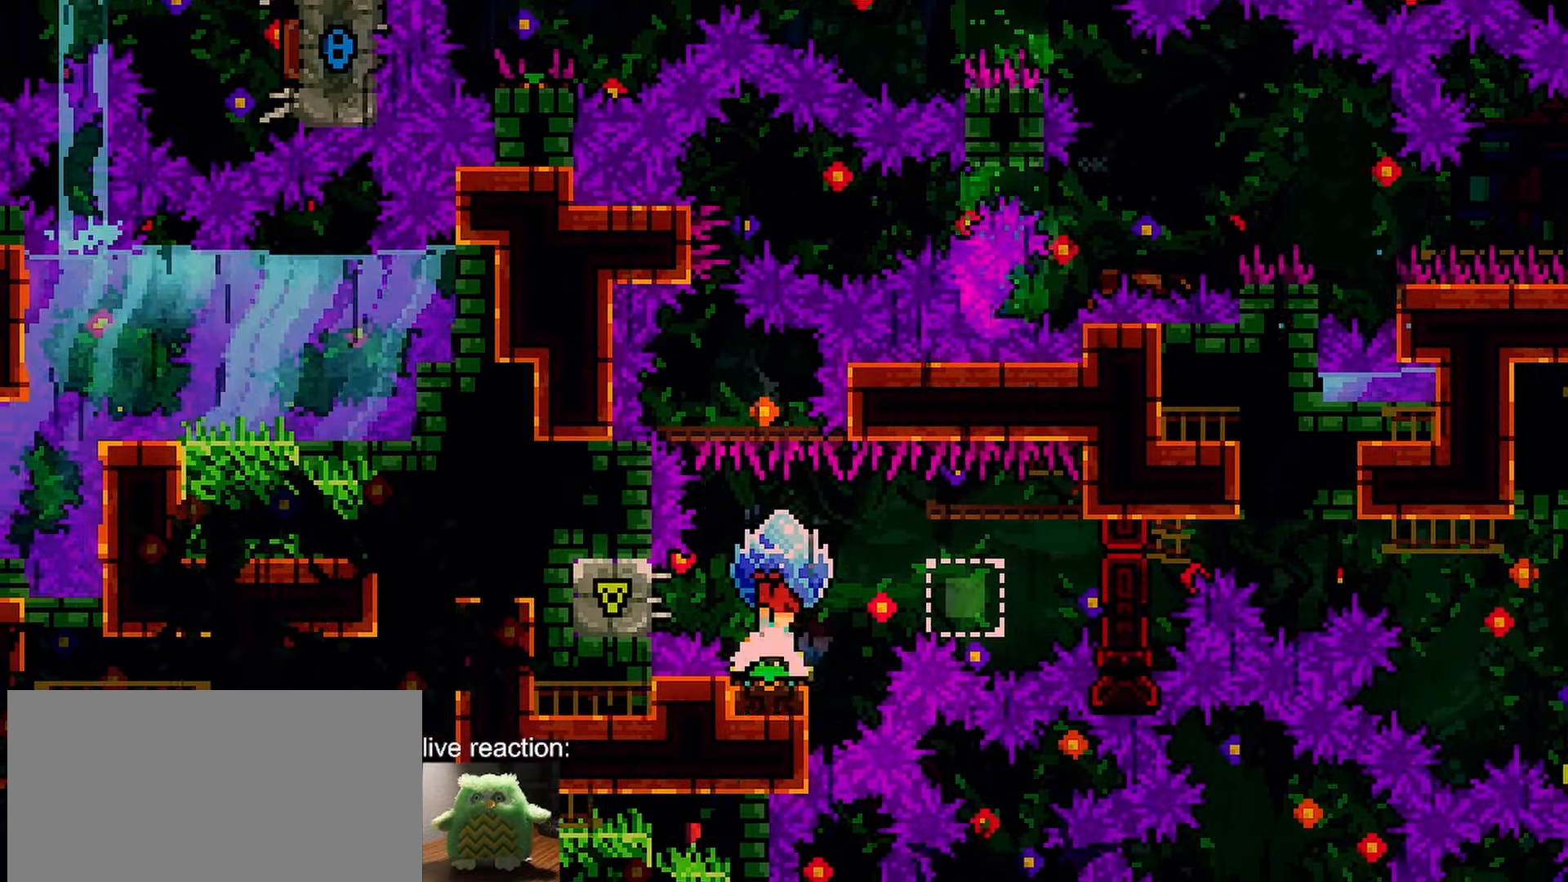
Gameplay with keyboard; each line is a JSON object with the keys held at the frame after it. "events" lists presses ("down") and releases ("up") of "dash", "demo", "down", "grab", "jump", "jump2", "left", "menu", "right" and "up" between this image and that frame as [ms after this image, input, new state], when the widget could be followed in between. No other keys are recorded. Mouse input is not recorded. Key names are as the overlay labels them; some are game actions (e.g. jump) rather than physical keys.
{"keys": ["grab", "left"], "events": [[17, "jump", "down"], [250, "grab", "up"], [300, "grab", "down"], [300, "left", "down"], [350, "jump", "up"]]}
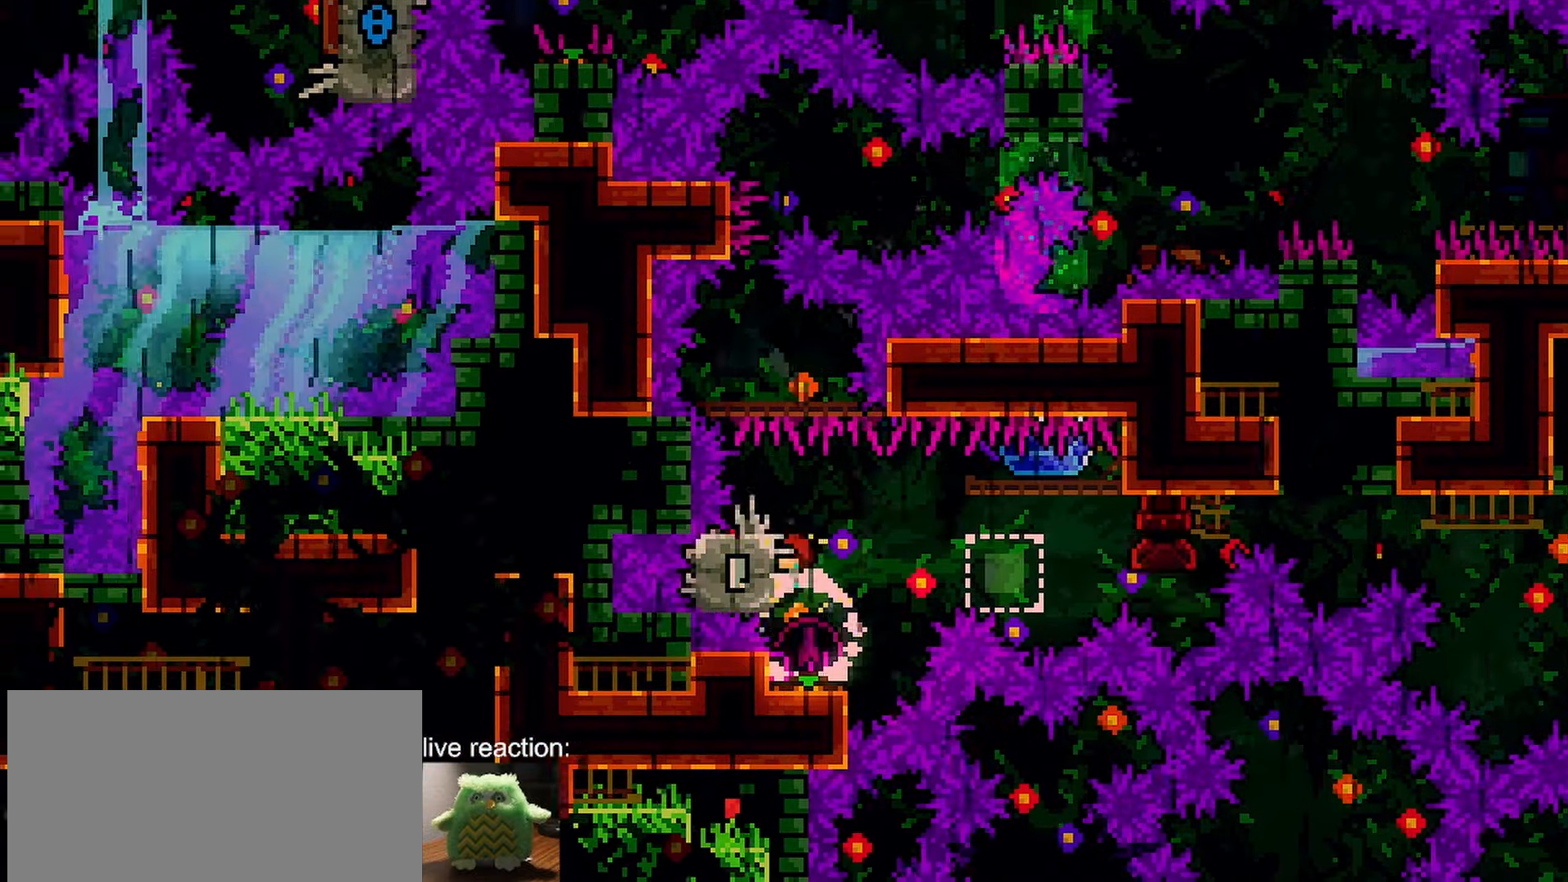
{"keys": ["grab", "right"], "events": [[33, "jump", "down"], [33, "left", "up"], [33, "right", "down"], [33, "up", "down"], [83, "dash", "down"], [317, "dash", "up"], [317, "jump", "up"], [317, "up", "up"]]}
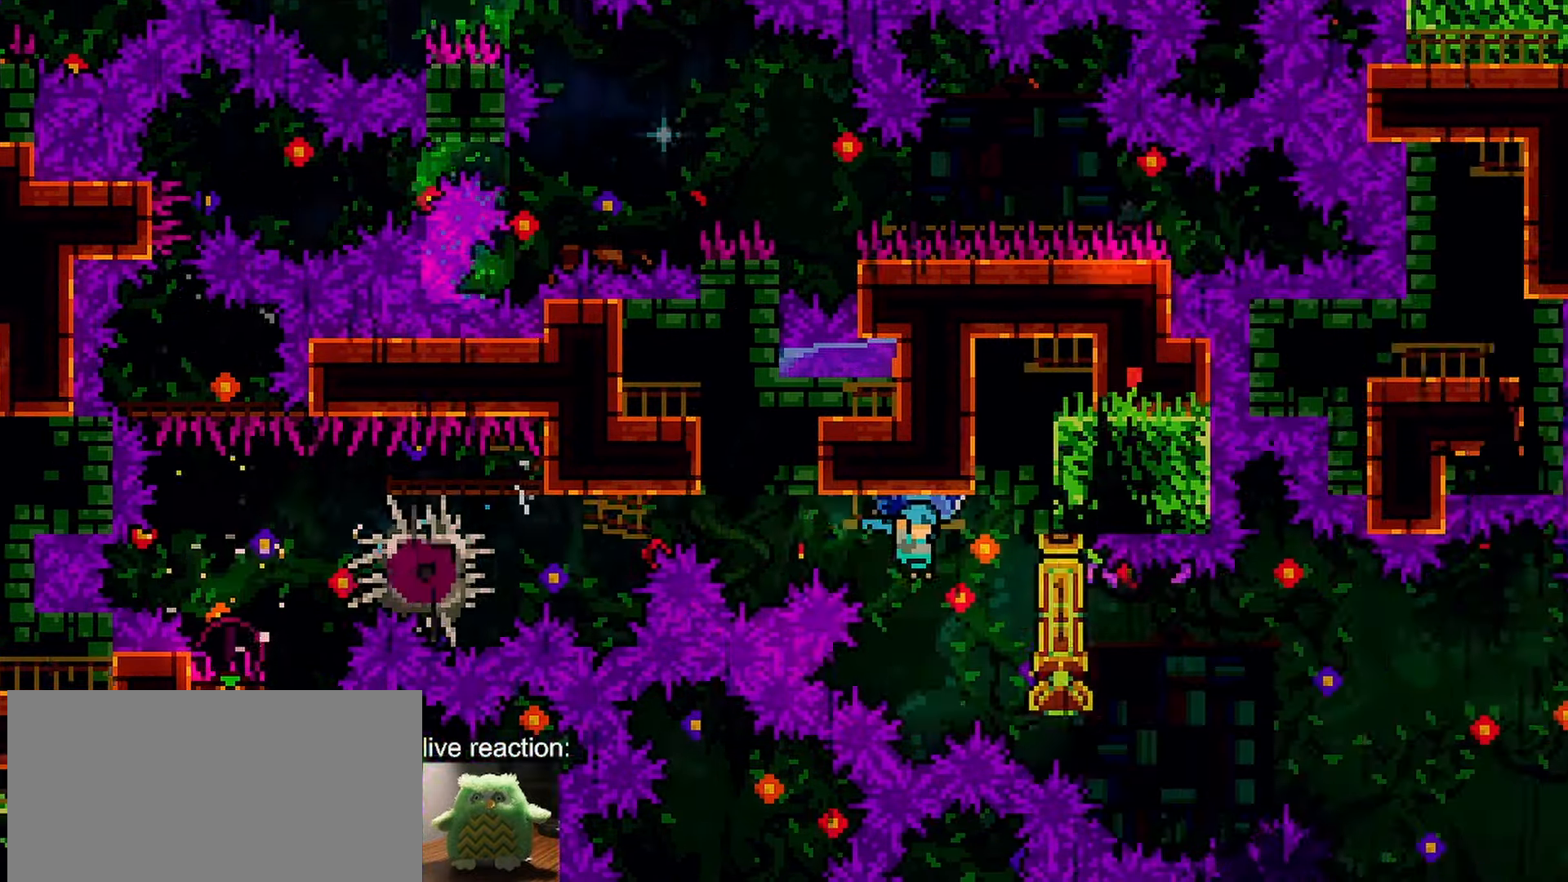
{"keys": ["grab", "jump", "right"], "events": [[283, "jump", "down"]]}
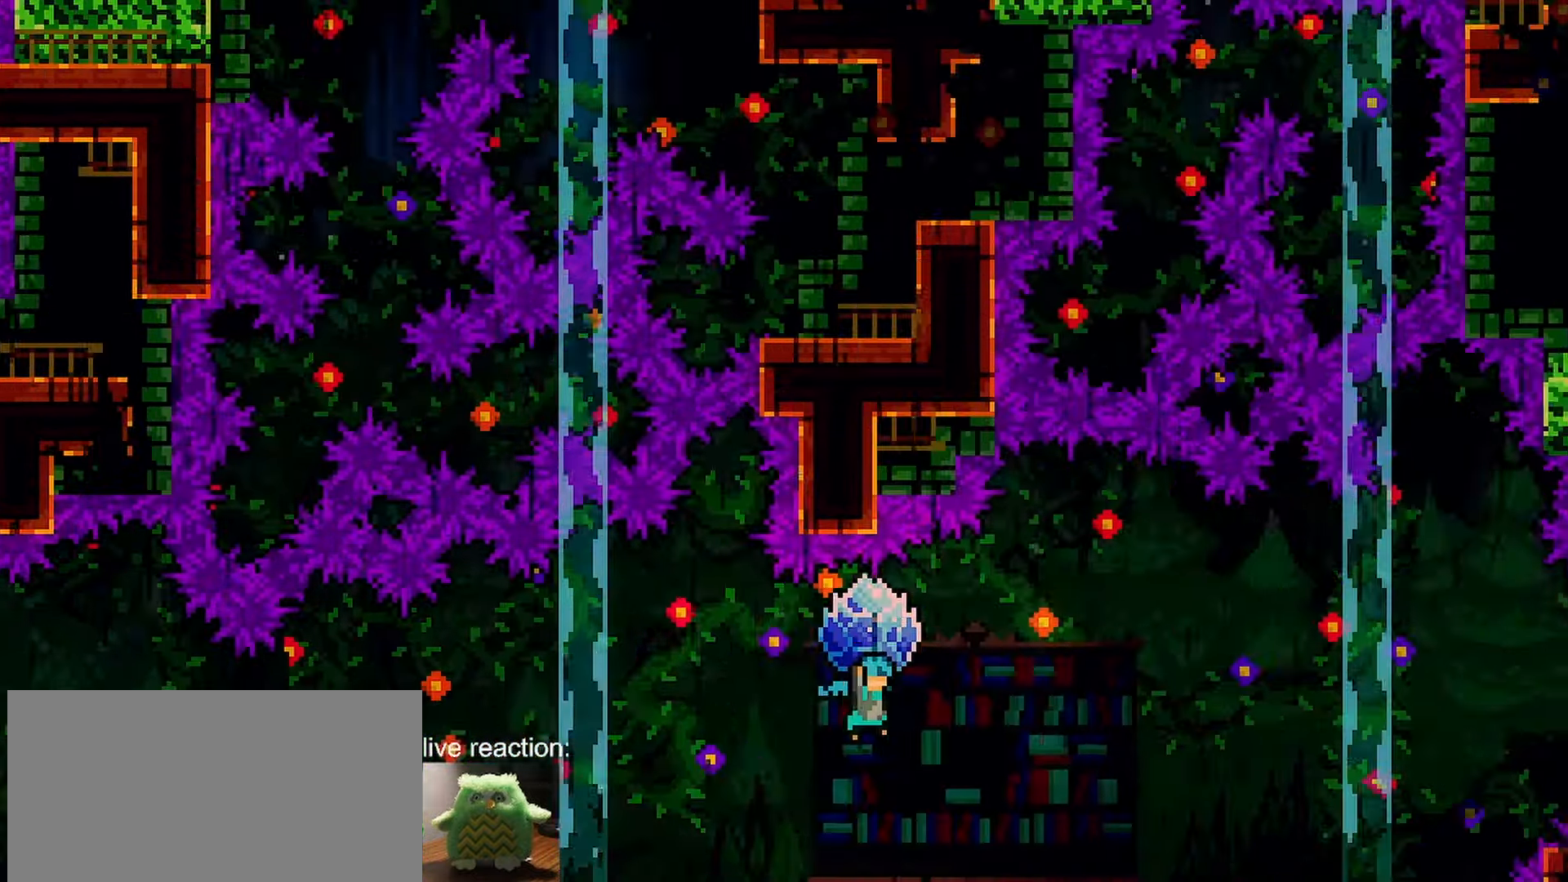
{"keys": ["grab", "jump", "right"], "events": [[450, "jump", "up"], [483, "jump", "down"]]}
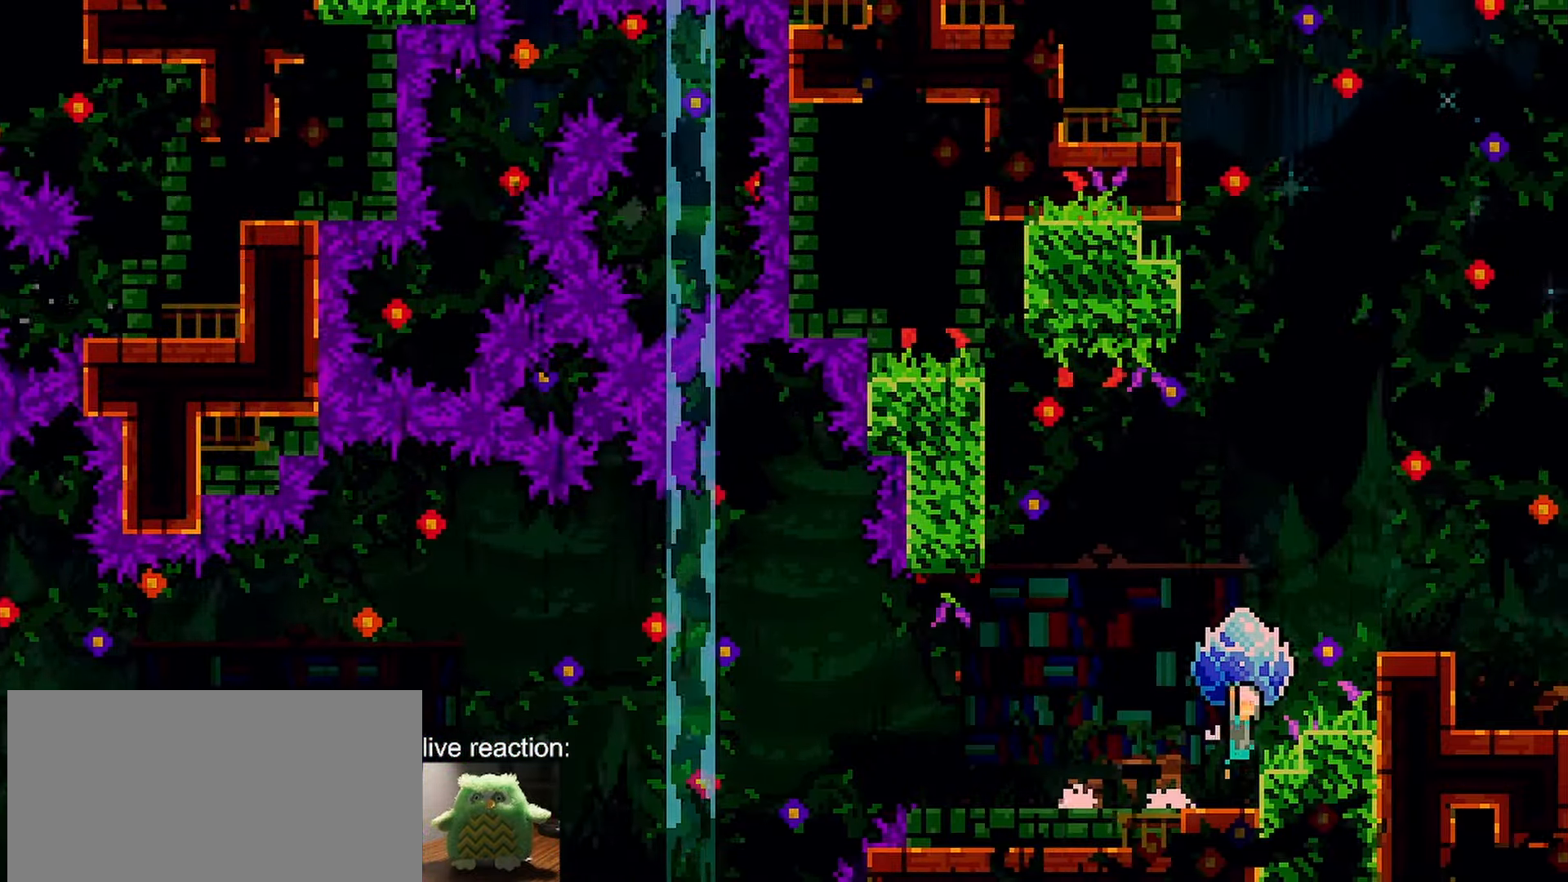
{"keys": ["grab"], "events": [[317, "right", "up"], [367, "jump", "up"]]}
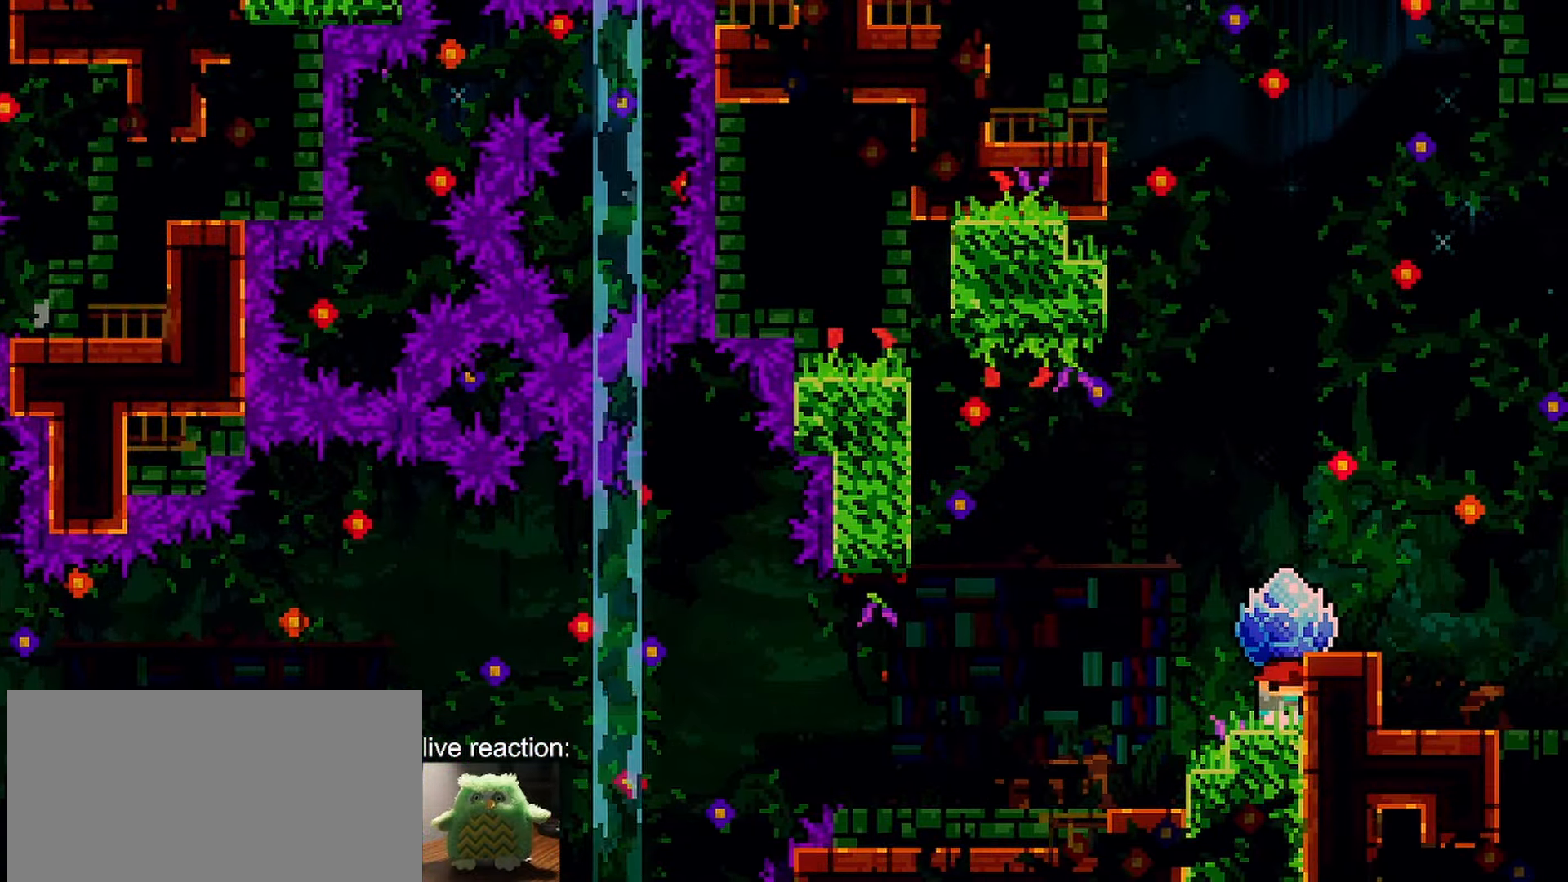
{"keys": ["grab", "right"], "events": [[150, "jump", "down"], [333, "right", "down"], [433, "jump", "up"]]}
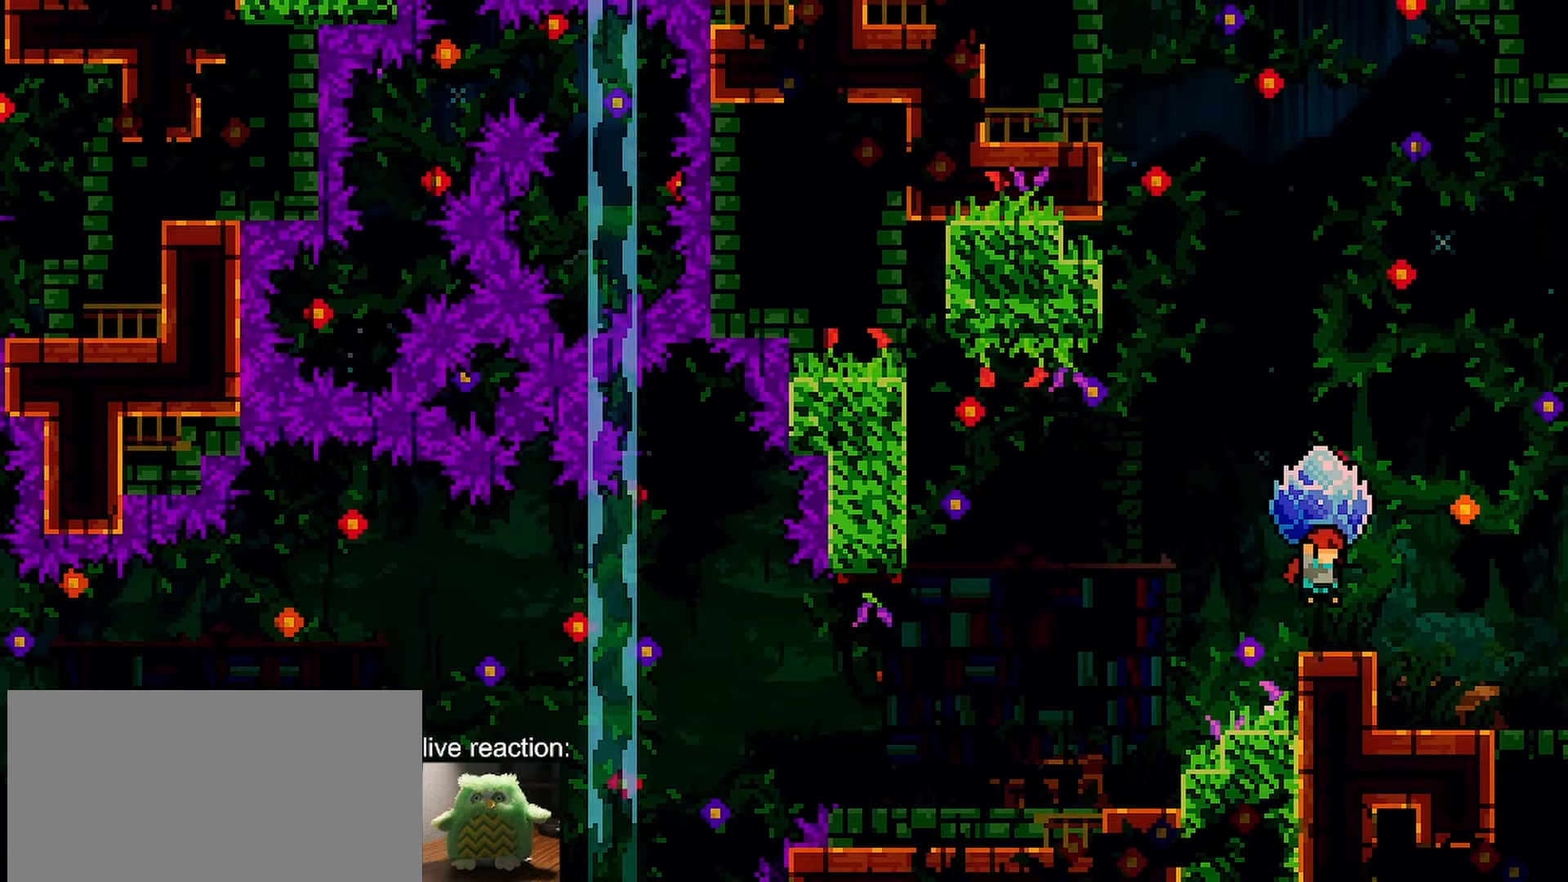
{"keys": ["grab", "jump", "right"], "events": [[167, "jump", "down"]]}
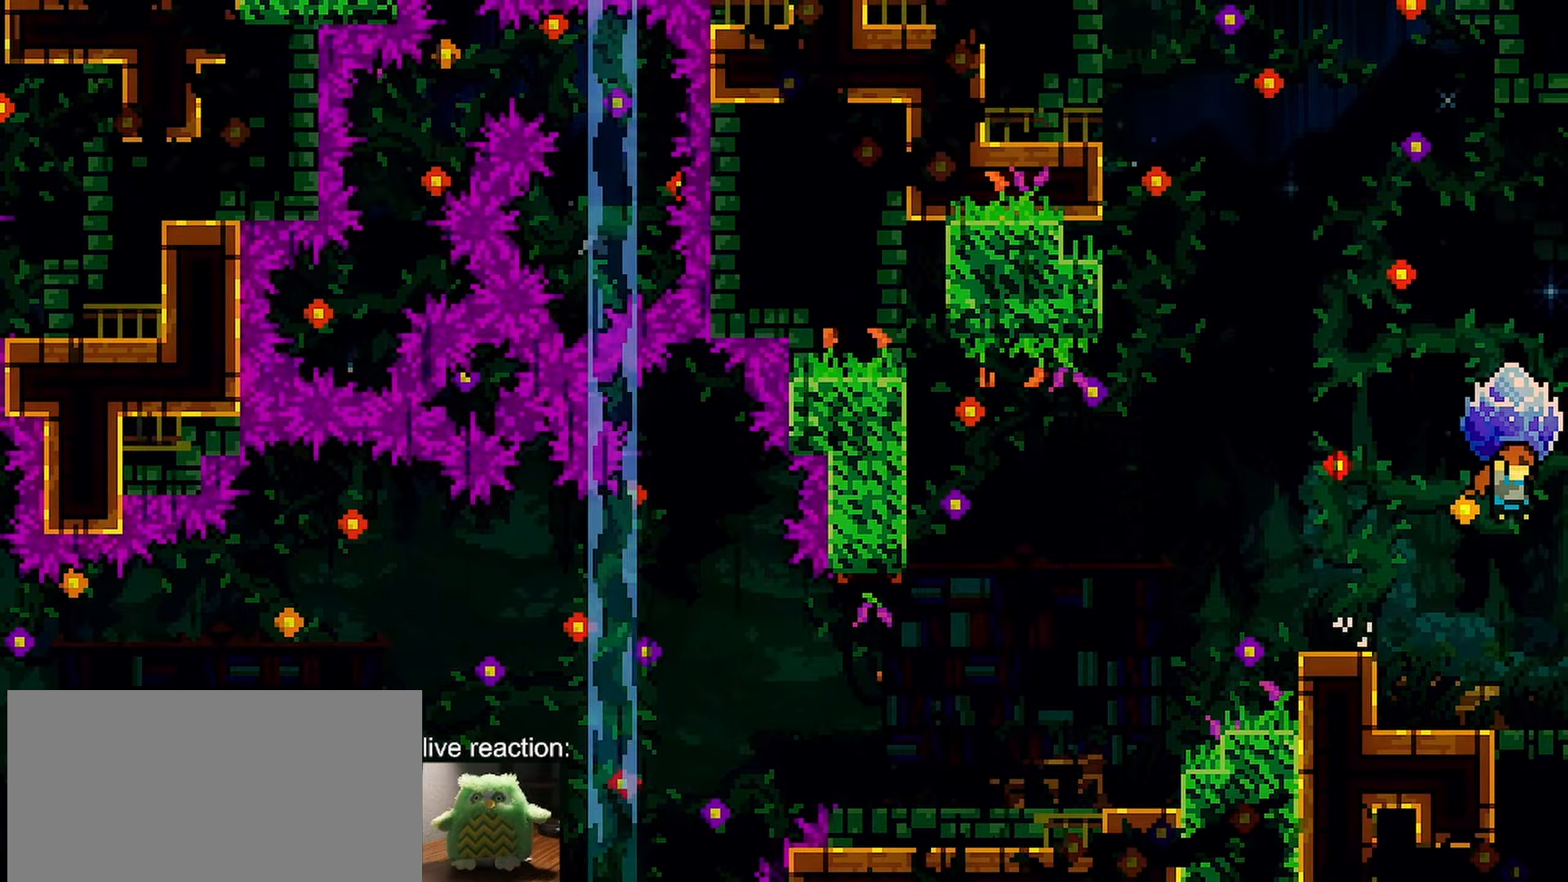
{"keys": ["grab", "right"], "events": [[33, "jump", "up"]]}
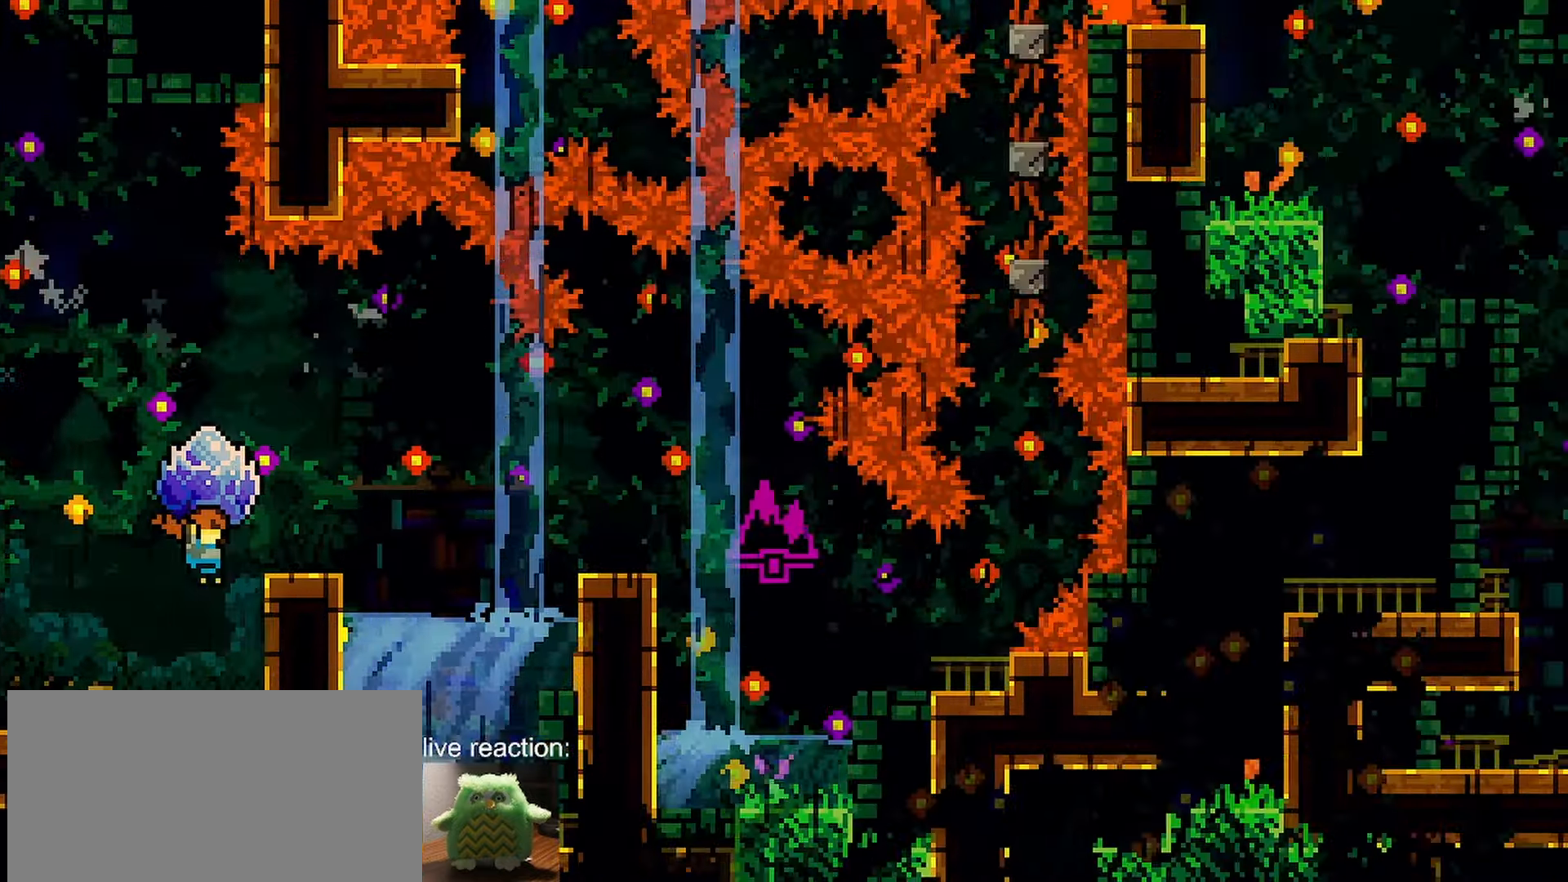
{"keys": ["grab"], "events": [[433, "right", "up"]]}
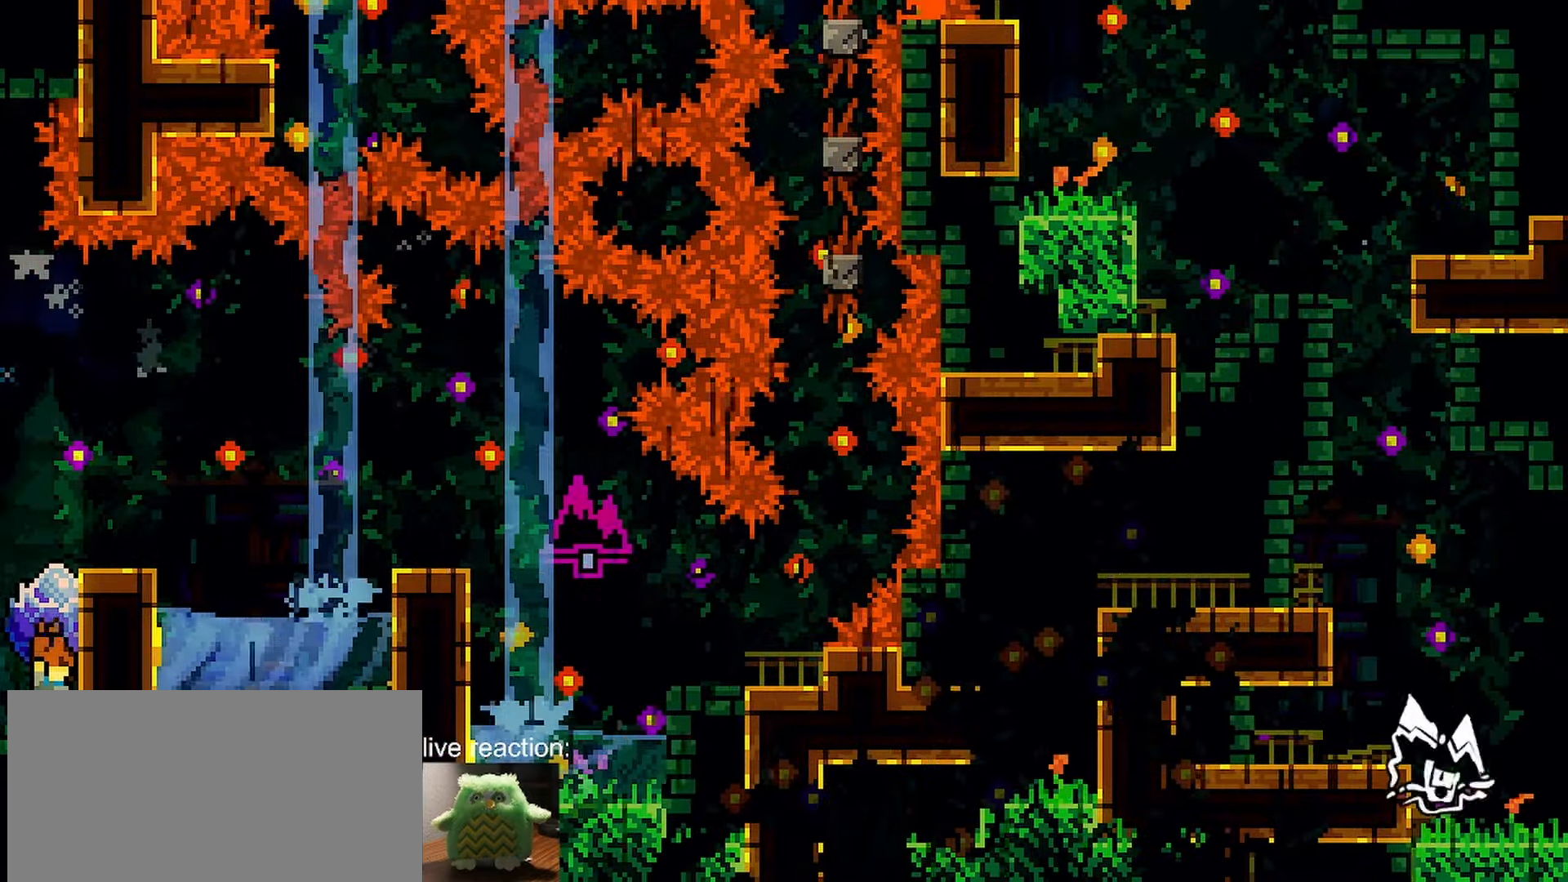
{"keys": ["grab", "jump"], "events": [[300, "jump", "down"]]}
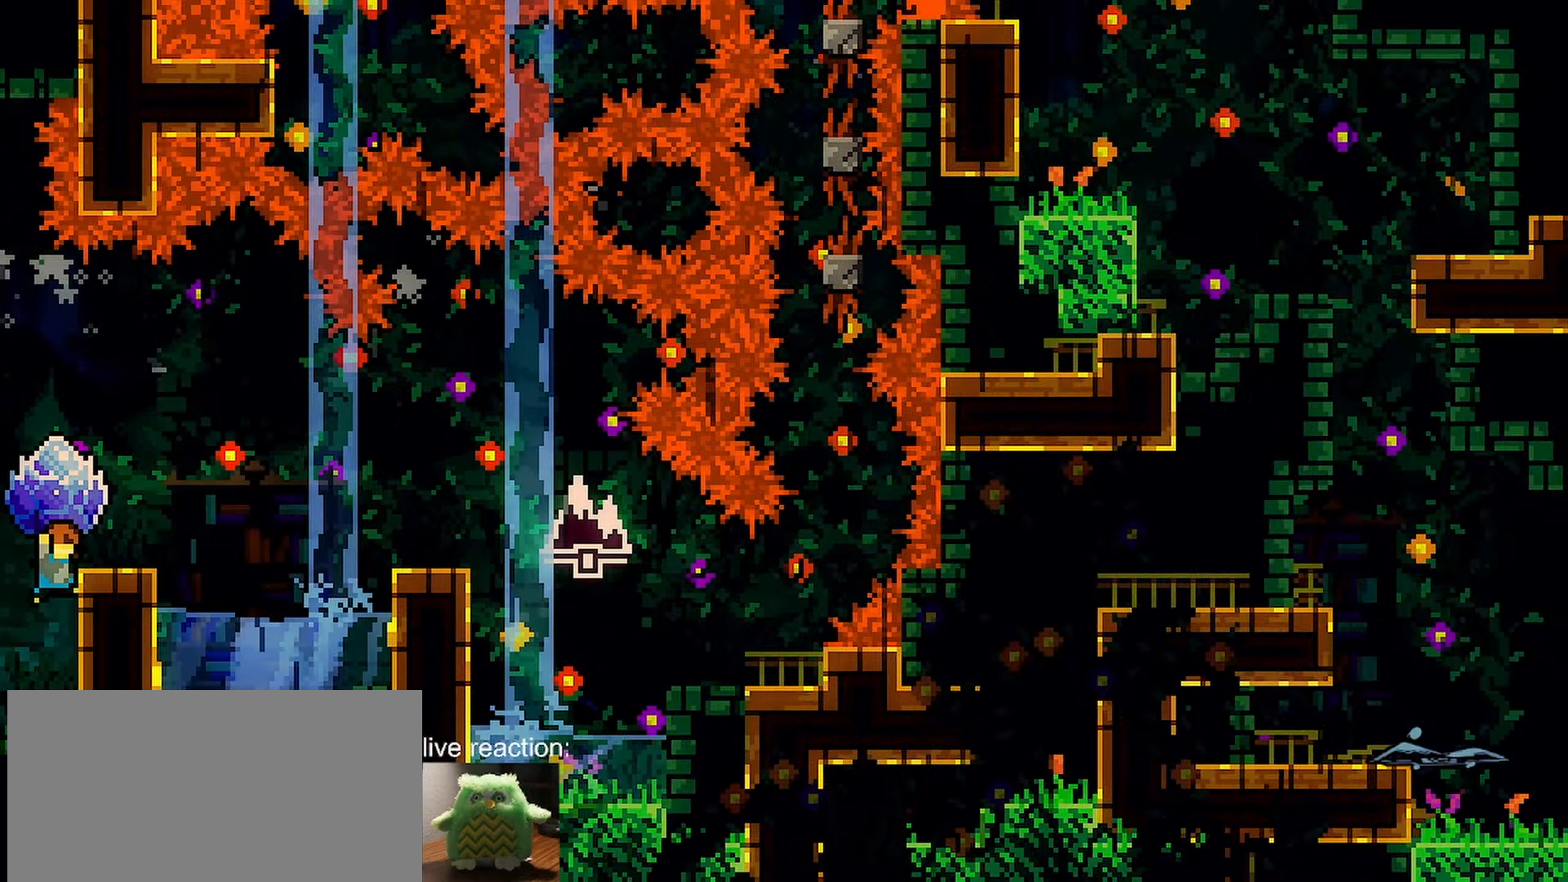
{"keys": ["down"], "events": [[133, "jump", "up"], [417, "down", "down"], [467, "grab", "up"]]}
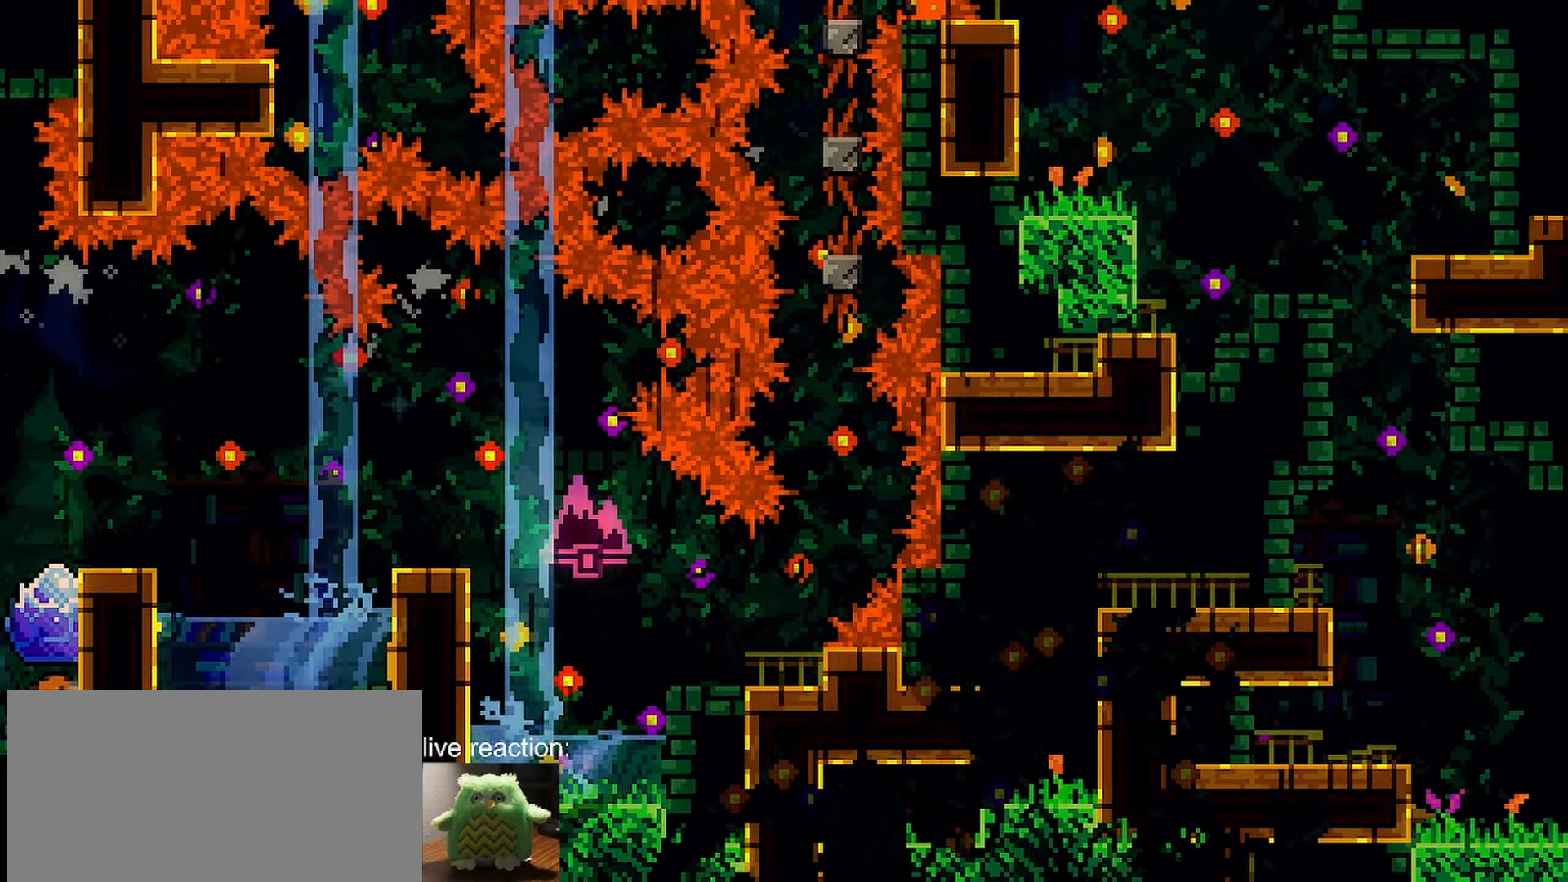
{"keys": ["grab"], "events": [[100, "down", "up"], [150, "dash", "down"], [150, "up", "down"], [233, "grab", "down"], [433, "dash", "up"], [433, "up", "up"]]}
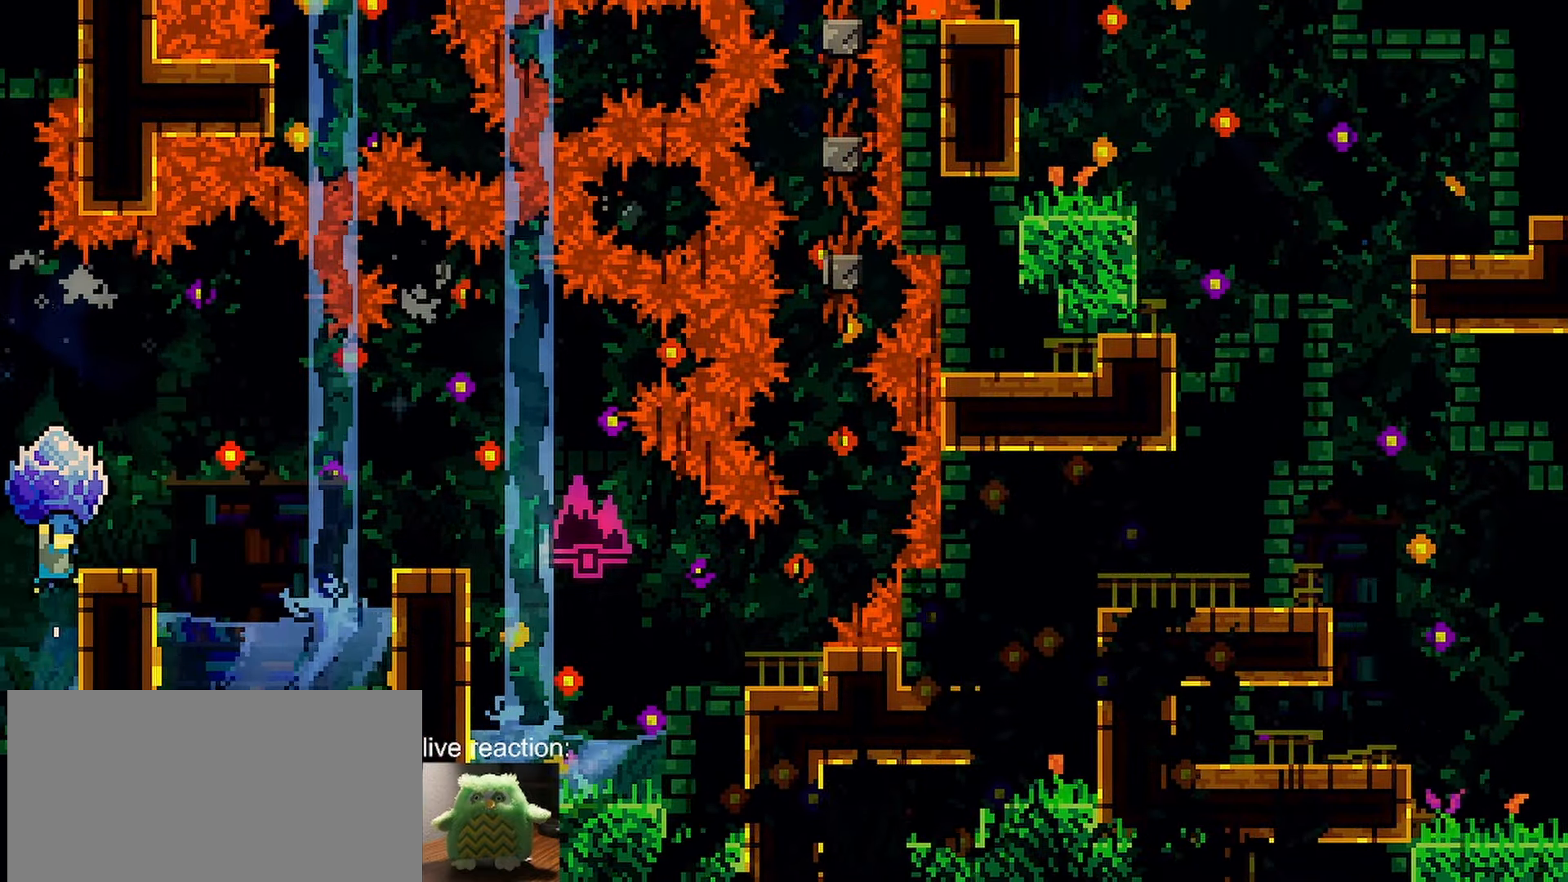
{"keys": ["grab", "jump", "right"], "events": [[117, "right", "down"], [500, "jump", "down"]]}
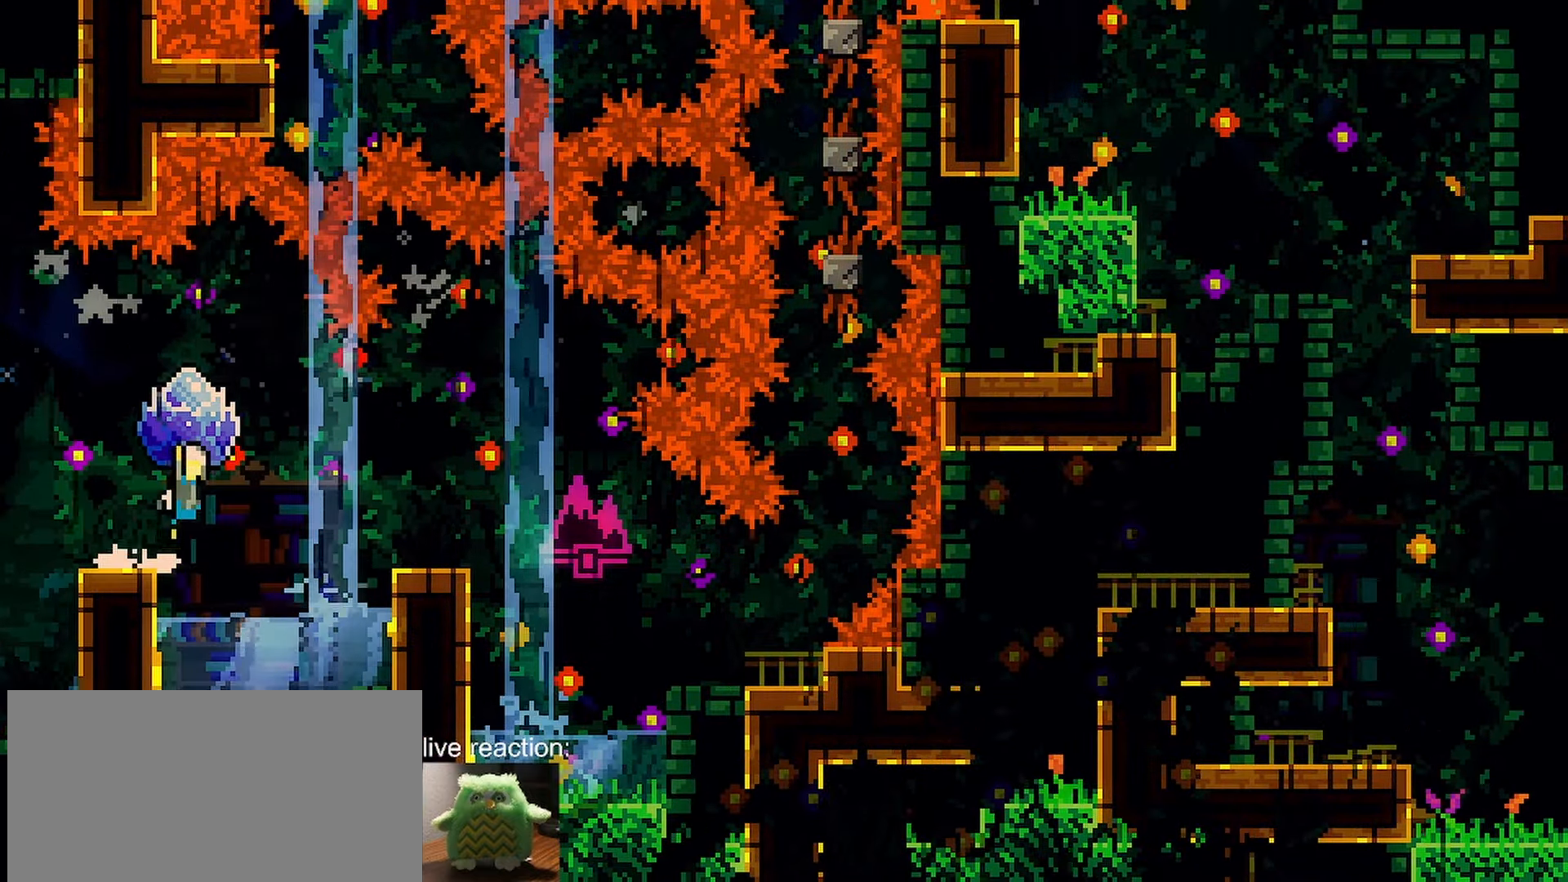
{"keys": ["grab", "jump", "right"], "events": []}
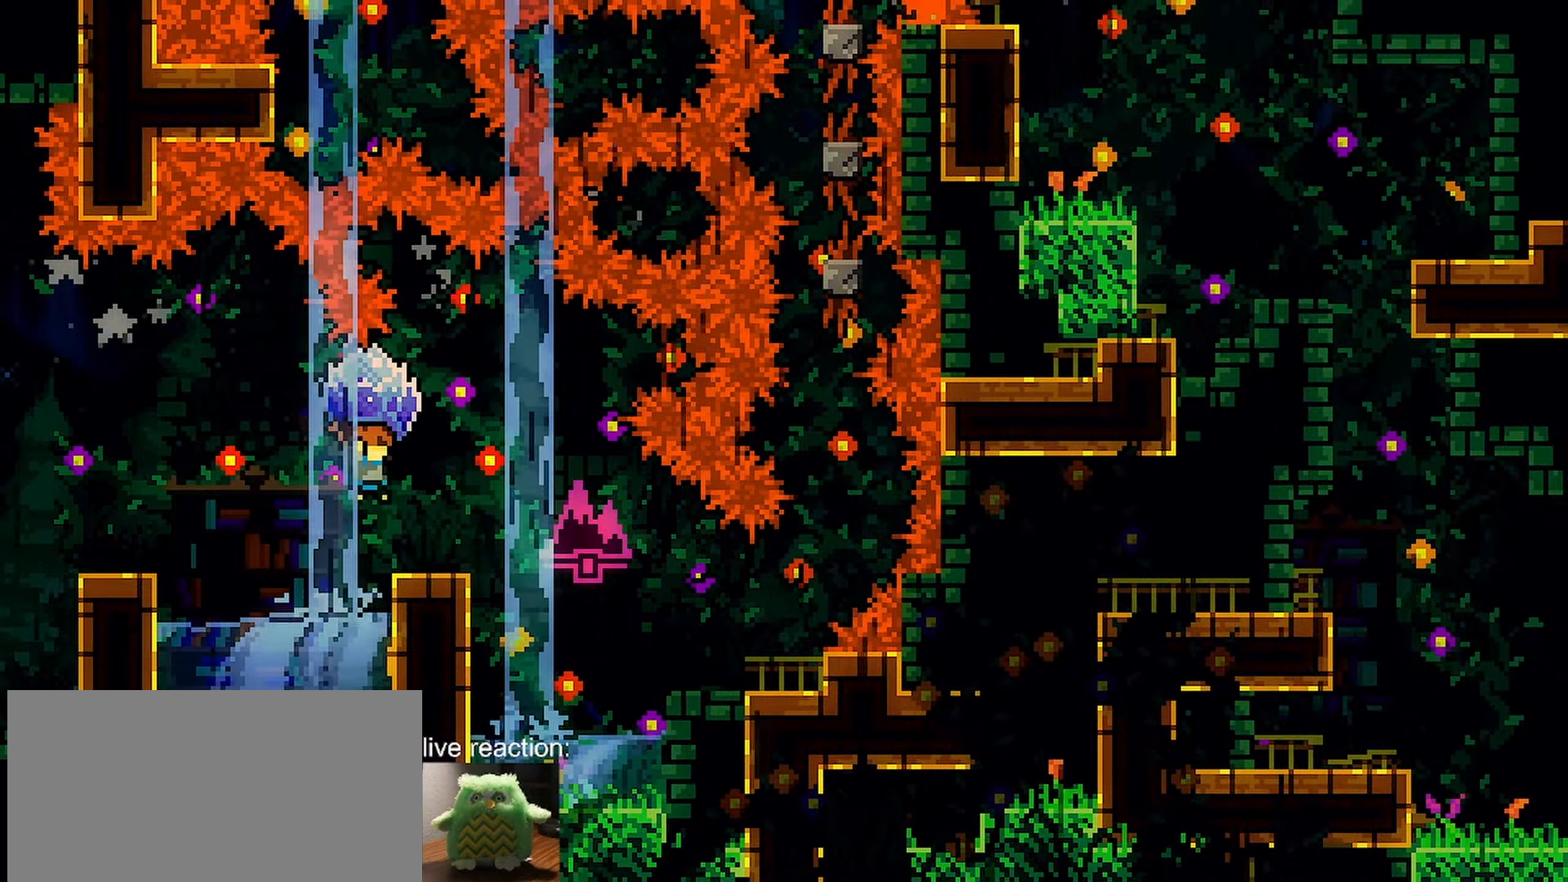
{"keys": ["grab", "right"], "events": [[50, "jump", "up"]]}
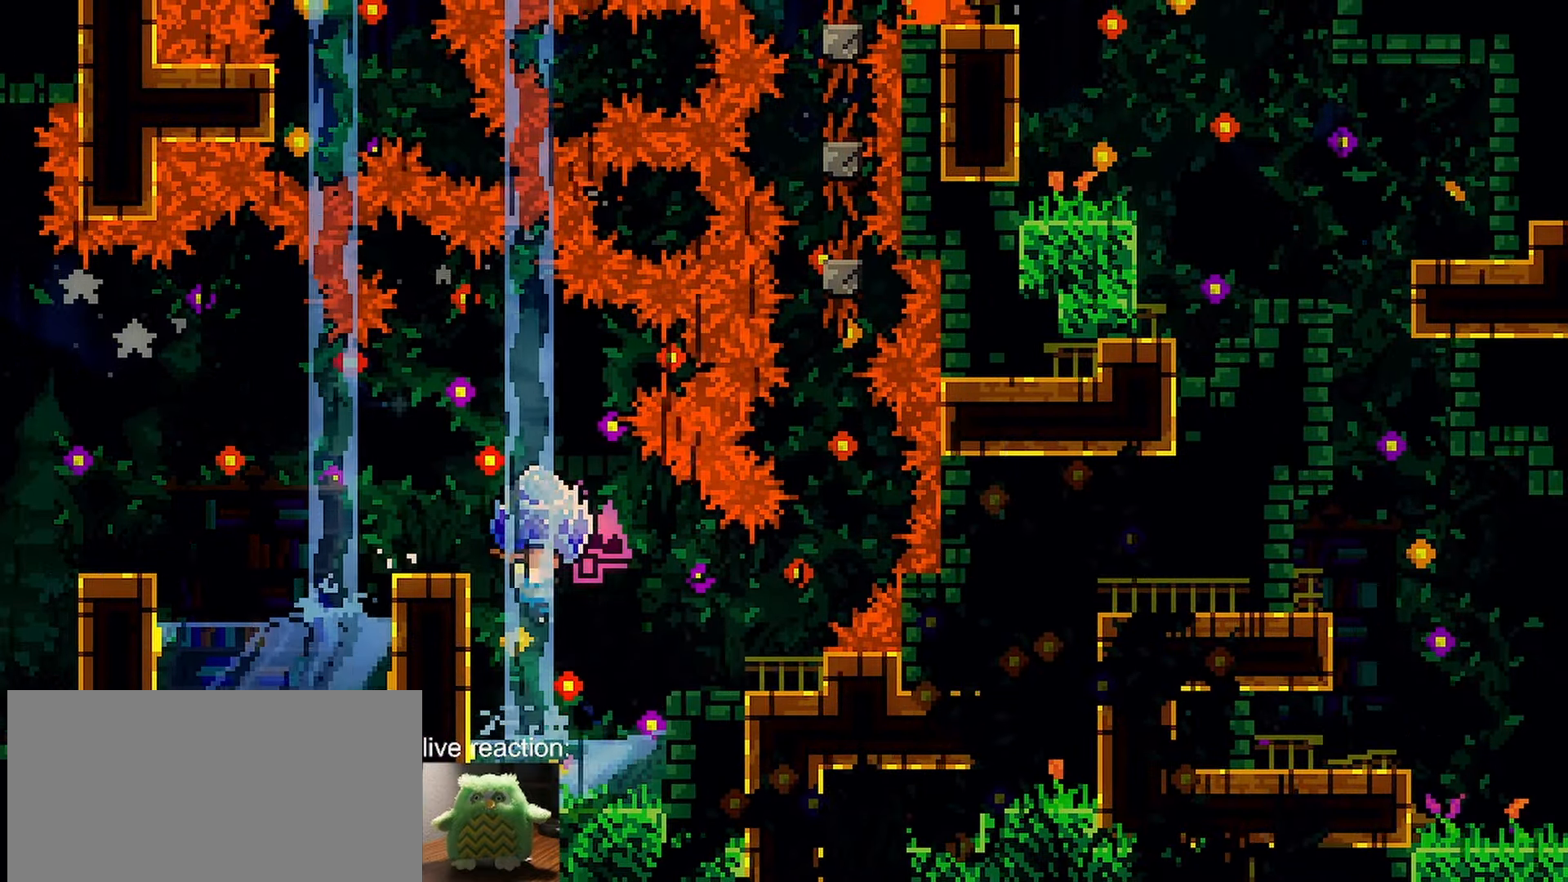
{"keys": ["grab", "jump", "right"], "events": [[167, "right", "up"], [250, "jump", "down"], [483, "right", "down"]]}
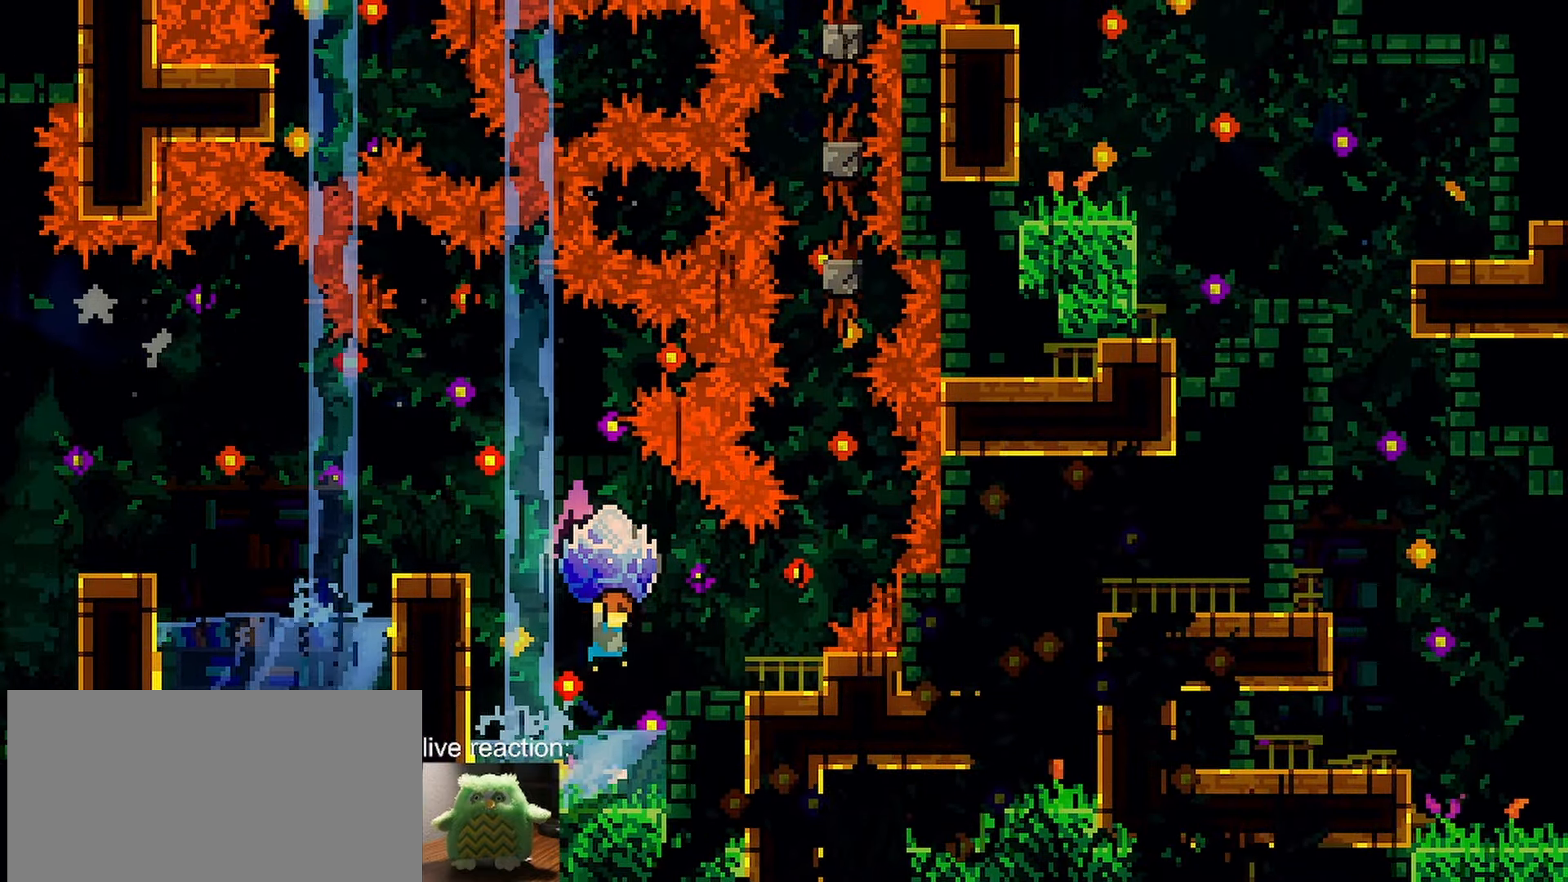
{"keys": ["grab", "right"], "events": [[267, "jump", "up"]]}
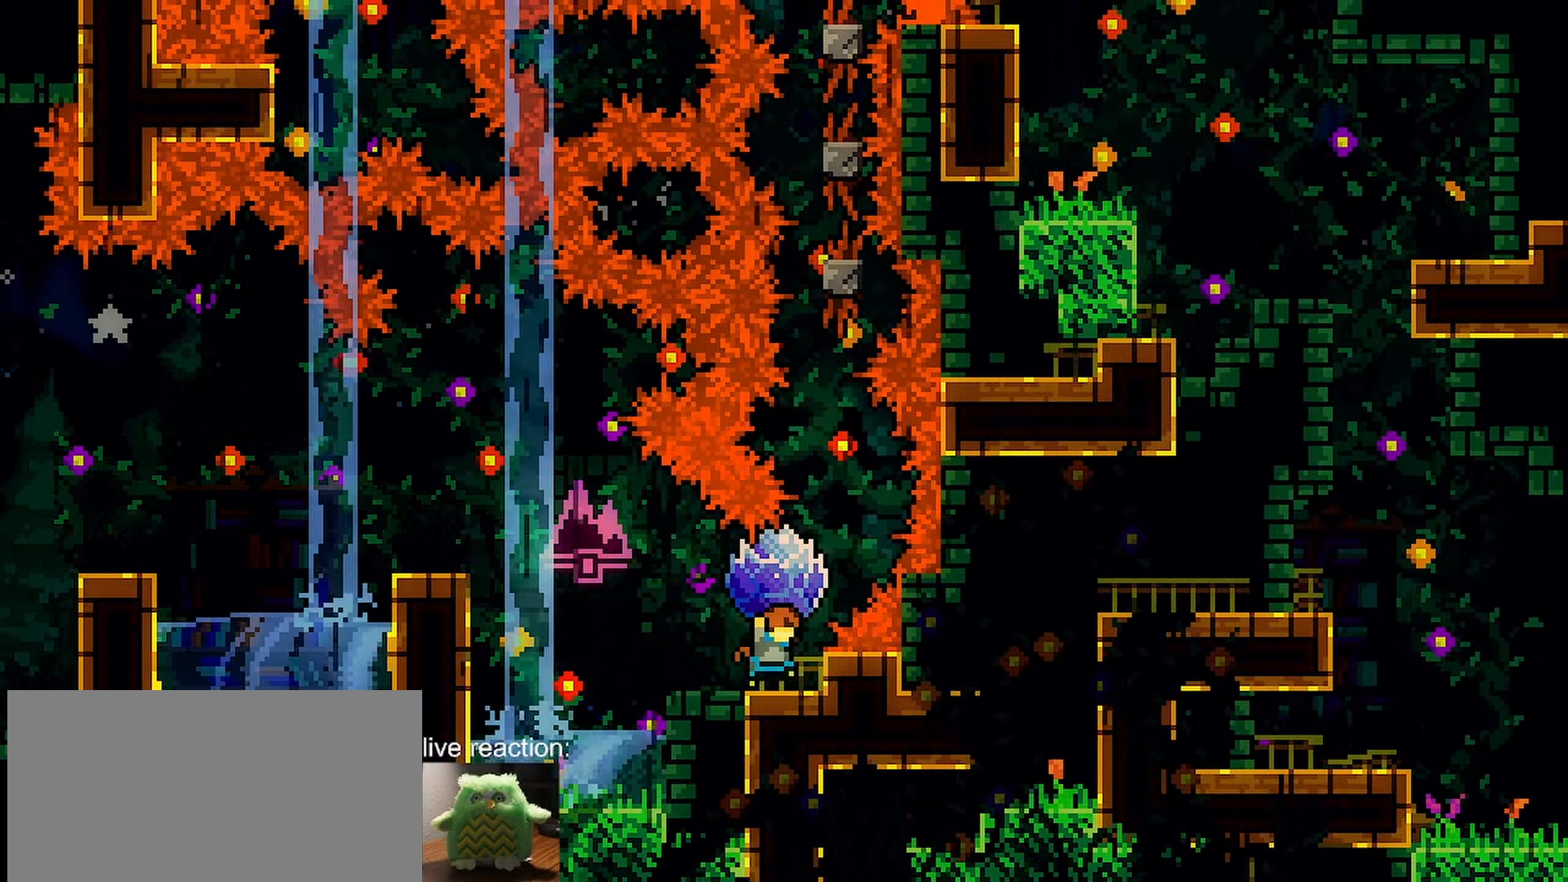
{"keys": ["grab", "jump"], "events": [[200, "right", "up"], [433, "jump", "down"]]}
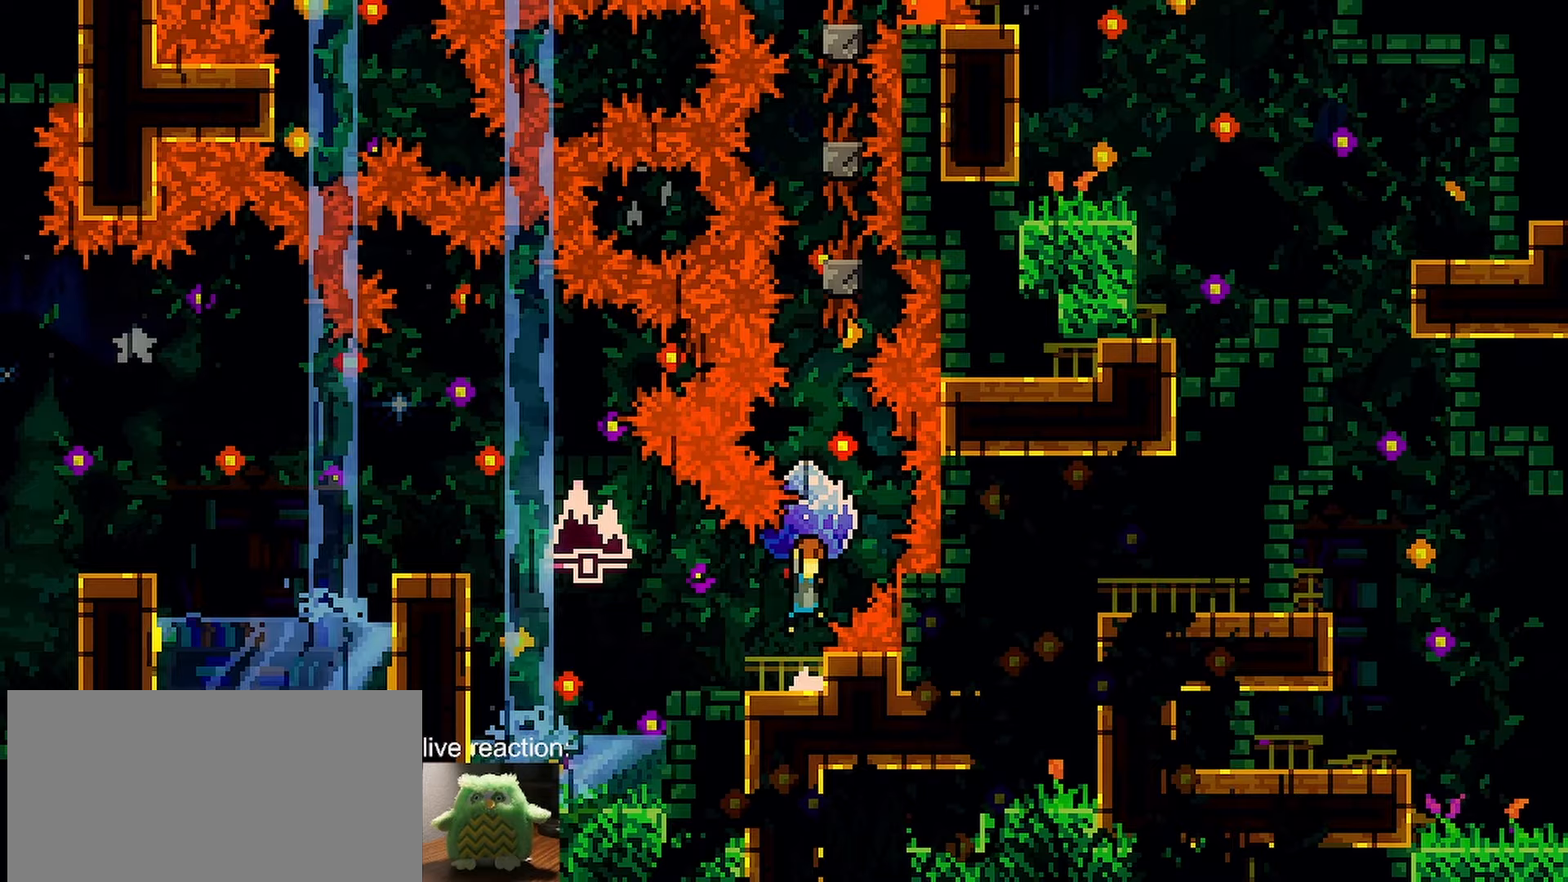
{"keys": ["dash", "grab", "up"], "events": [[117, "down", "down"], [200, "jump", "up"], [250, "down", "up"], [250, "grab", "up"], [300, "dash", "down"], [300, "up", "down"], [450, "grab", "down"]]}
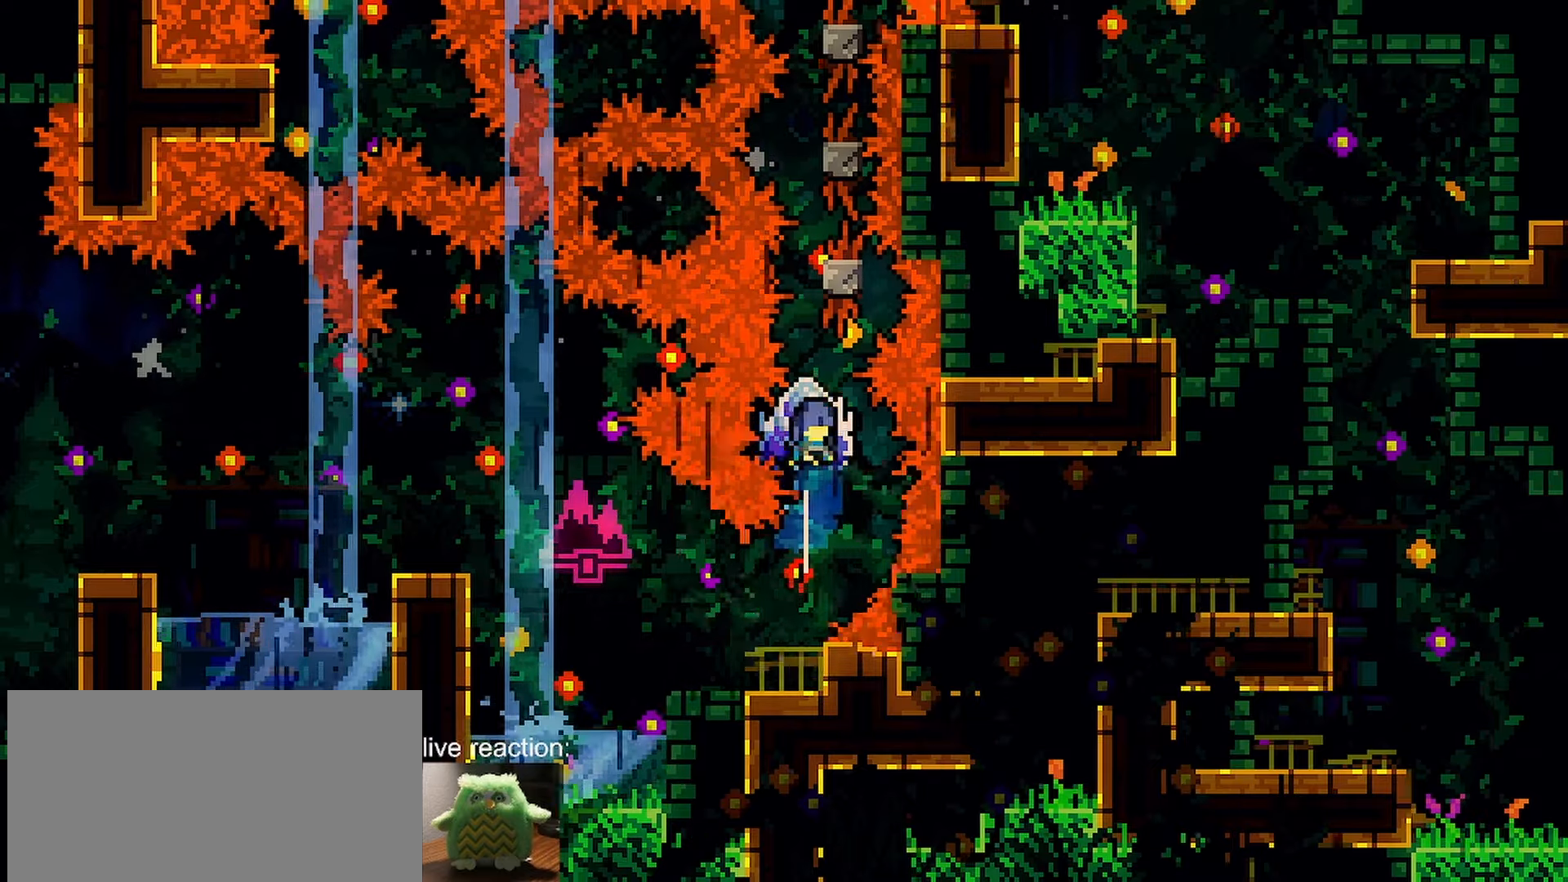
{"keys": ["grab"], "events": [[133, "up", "up"], [267, "down", "down"], [367, "dash", "up"], [367, "grab", "up"], [417, "grab", "down"], [500, "down", "up"]]}
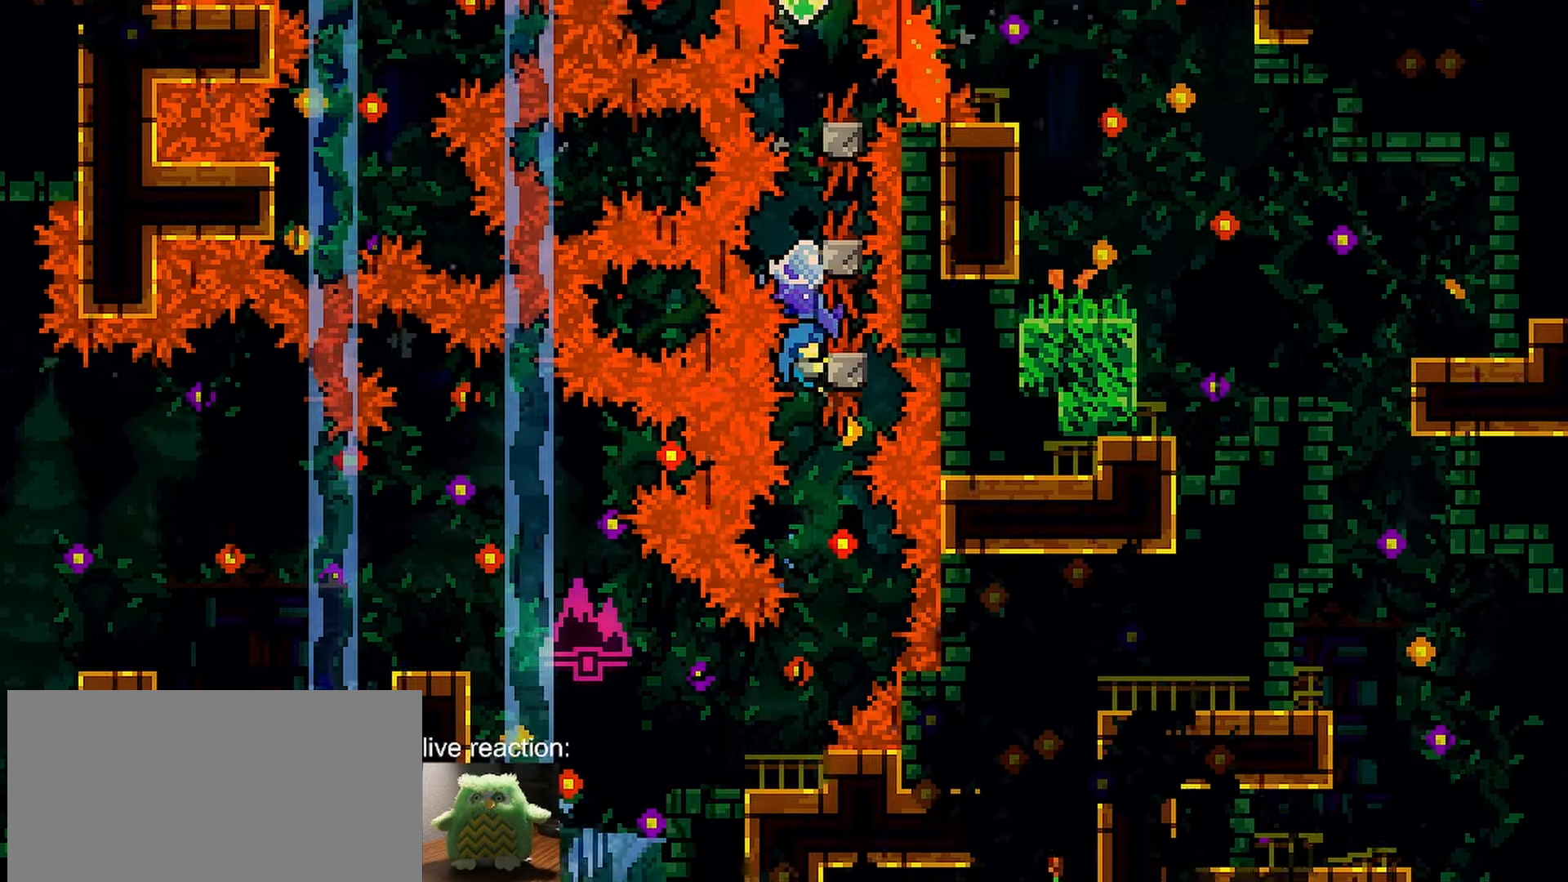
{"keys": ["down", "grab", "jump"], "events": [[50, "jump", "down"], [483, "down", "down"]]}
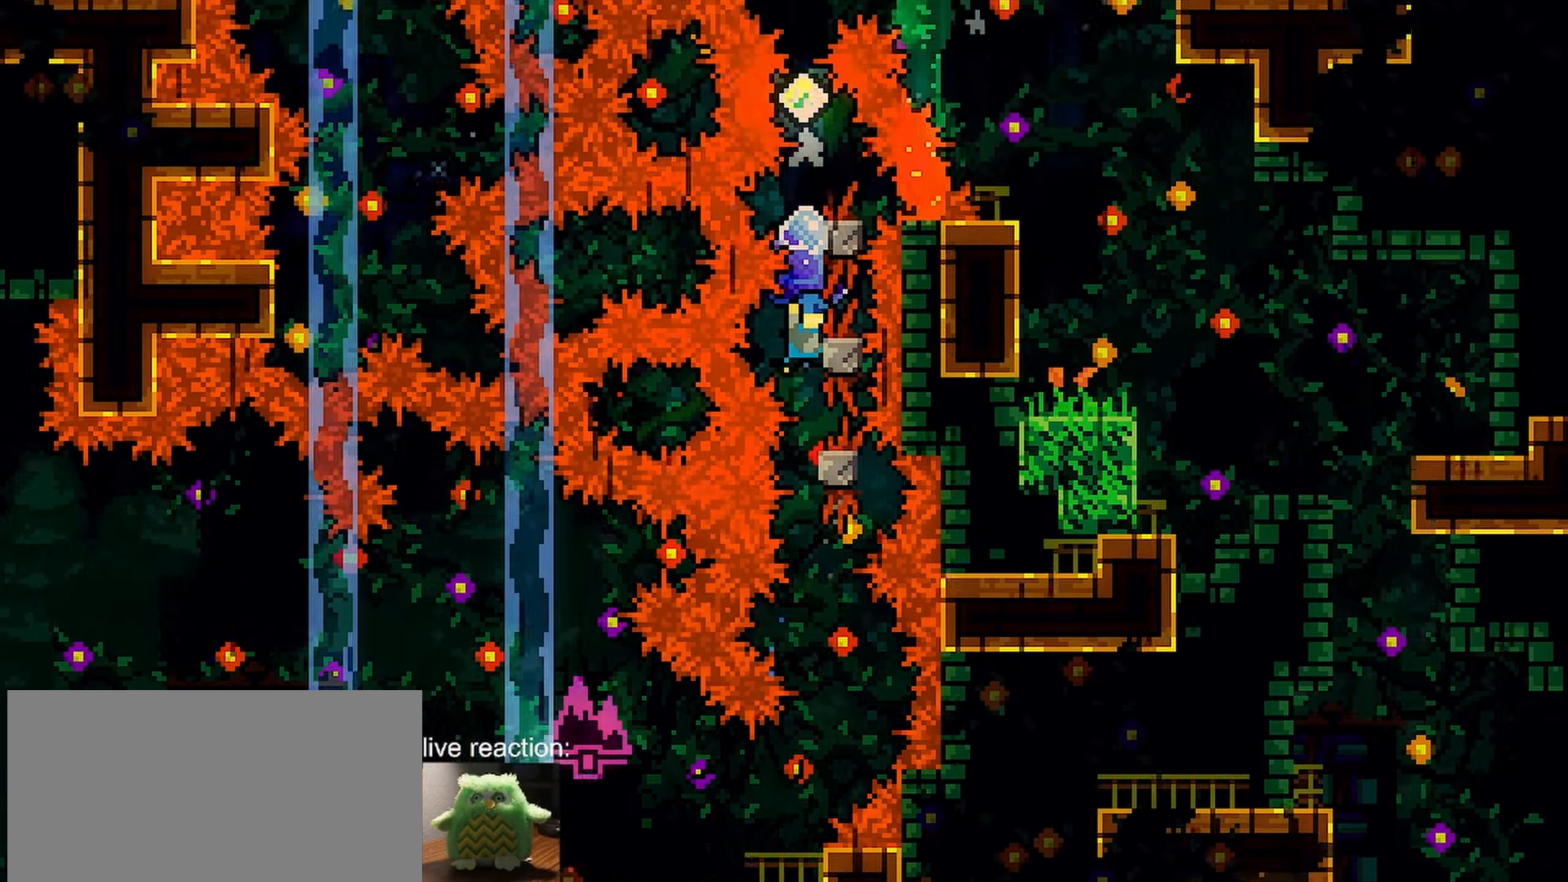
{"keys": ["grab", "jump"], "events": [[67, "grab", "up"], [67, "jump", "up"], [117, "down", "up"], [117, "grab", "down"], [167, "jump", "down"]]}
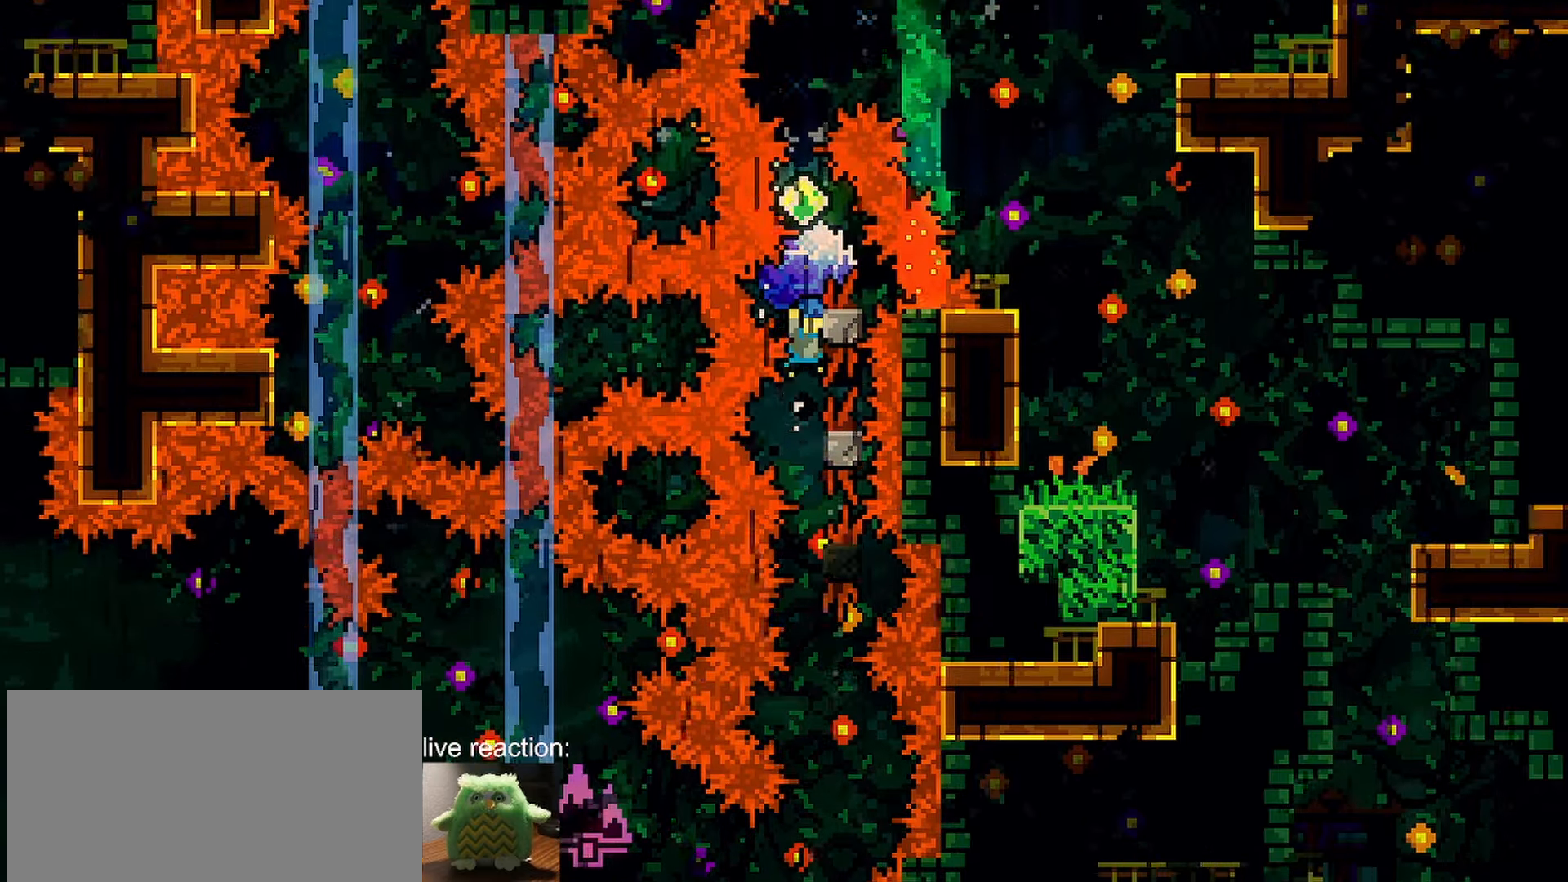
{"keys": ["grab", "jump"], "events": [[33, "down", "down"], [183, "grab", "up"], [183, "jump", "up"], [233, "down", "up"], [233, "grab", "down"], [267, "jump", "down"]]}
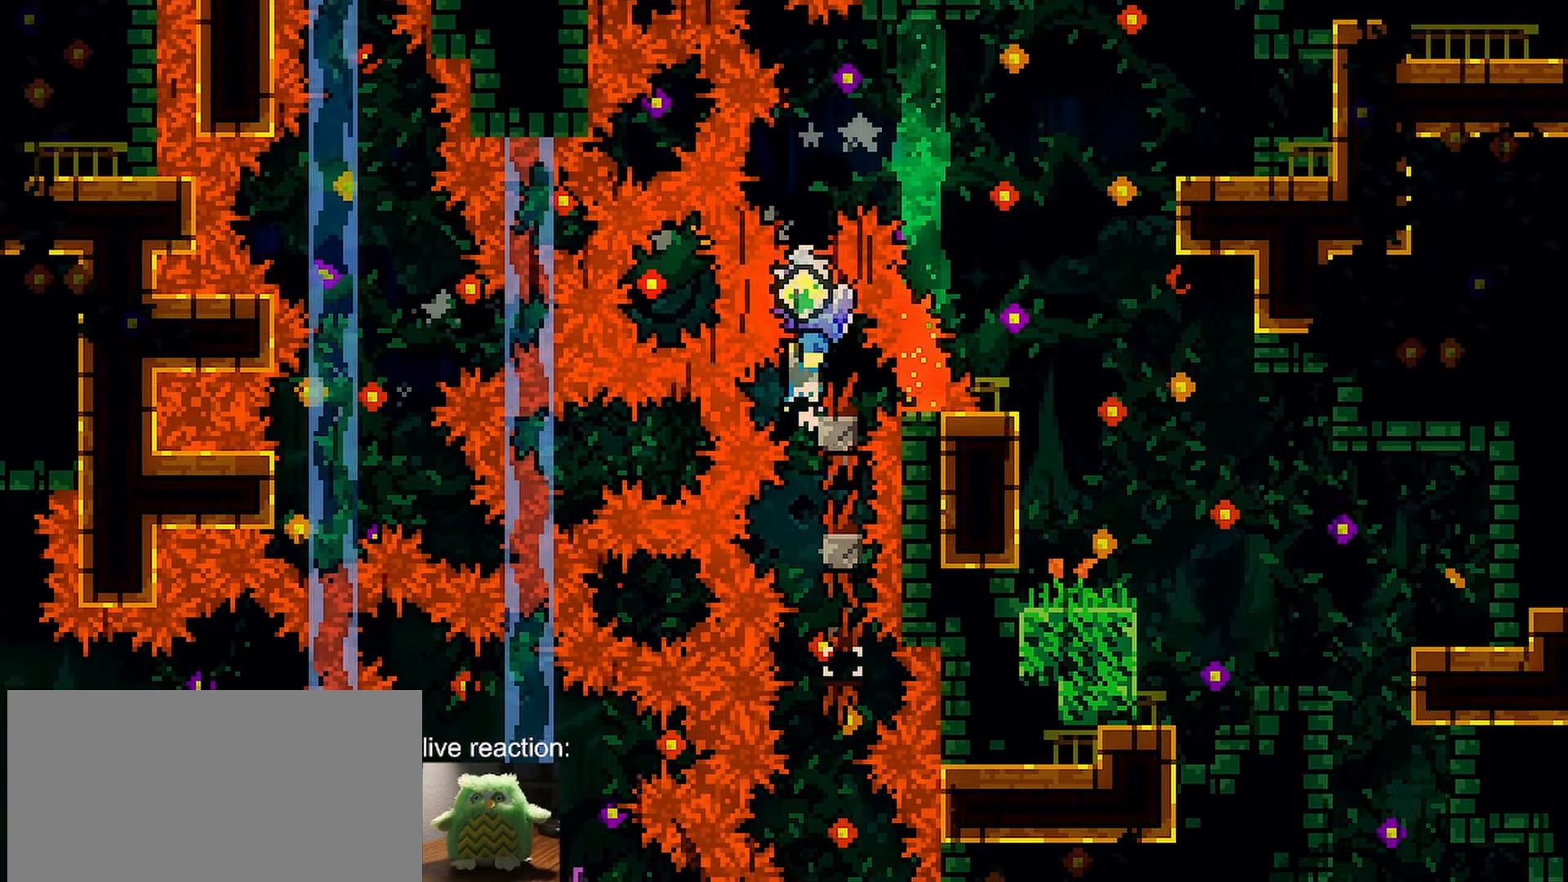
{"keys": ["dash", "grab", "up"], "events": [[150, "down", "down"], [283, "grab", "up"], [283, "jump", "up"], [333, "down", "up"], [383, "dash", "down"], [383, "up", "down"], [483, "grab", "down"]]}
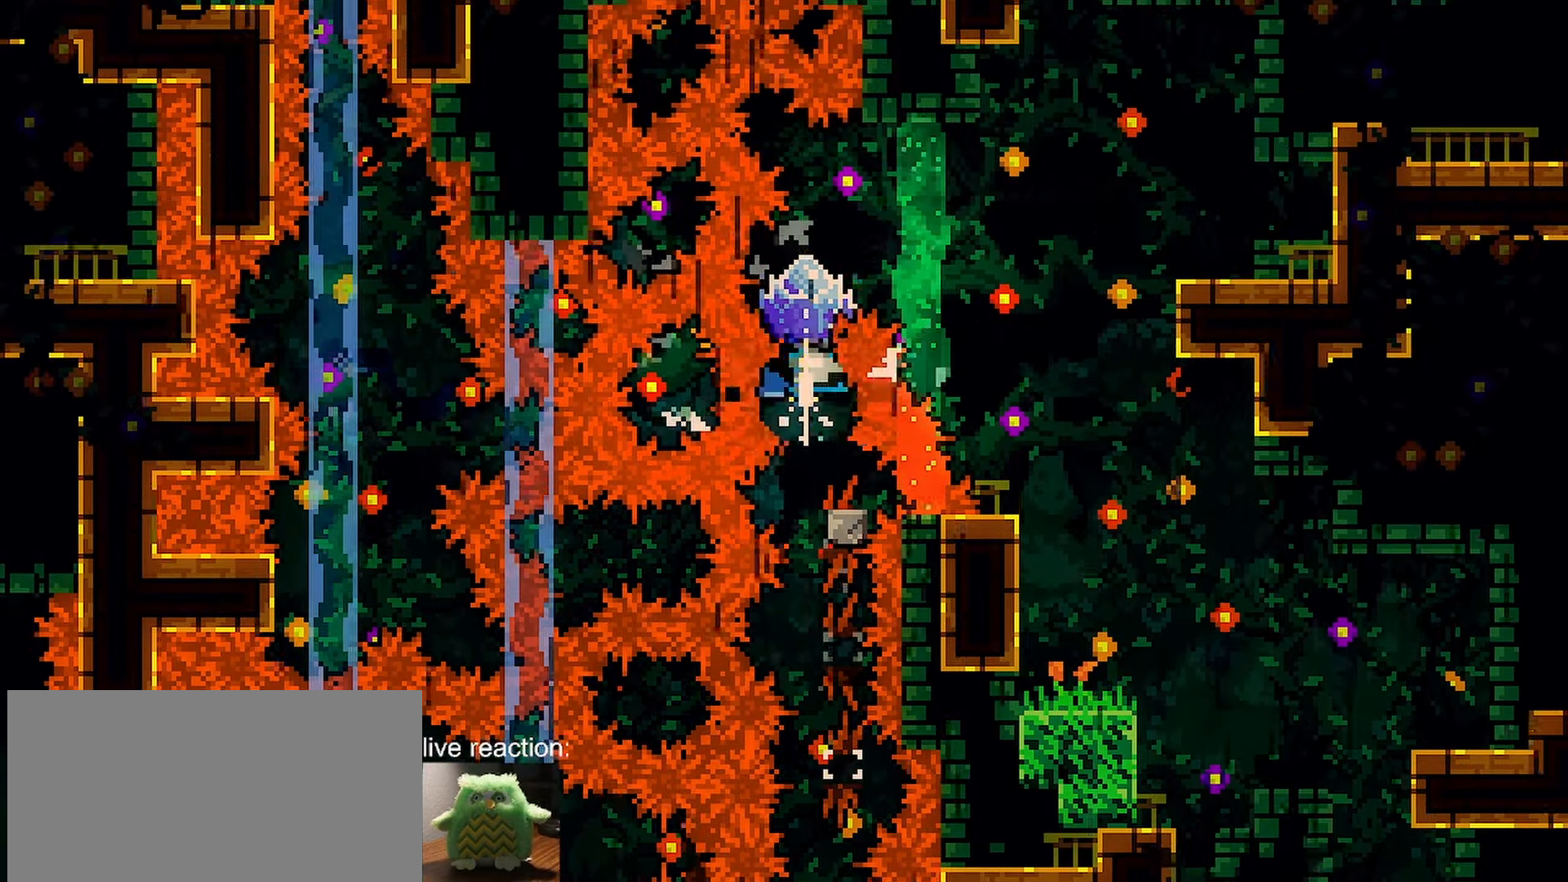
{"keys": ["dash", "grab", "right"], "events": [[117, "up", "up"], [217, "right", "down"]]}
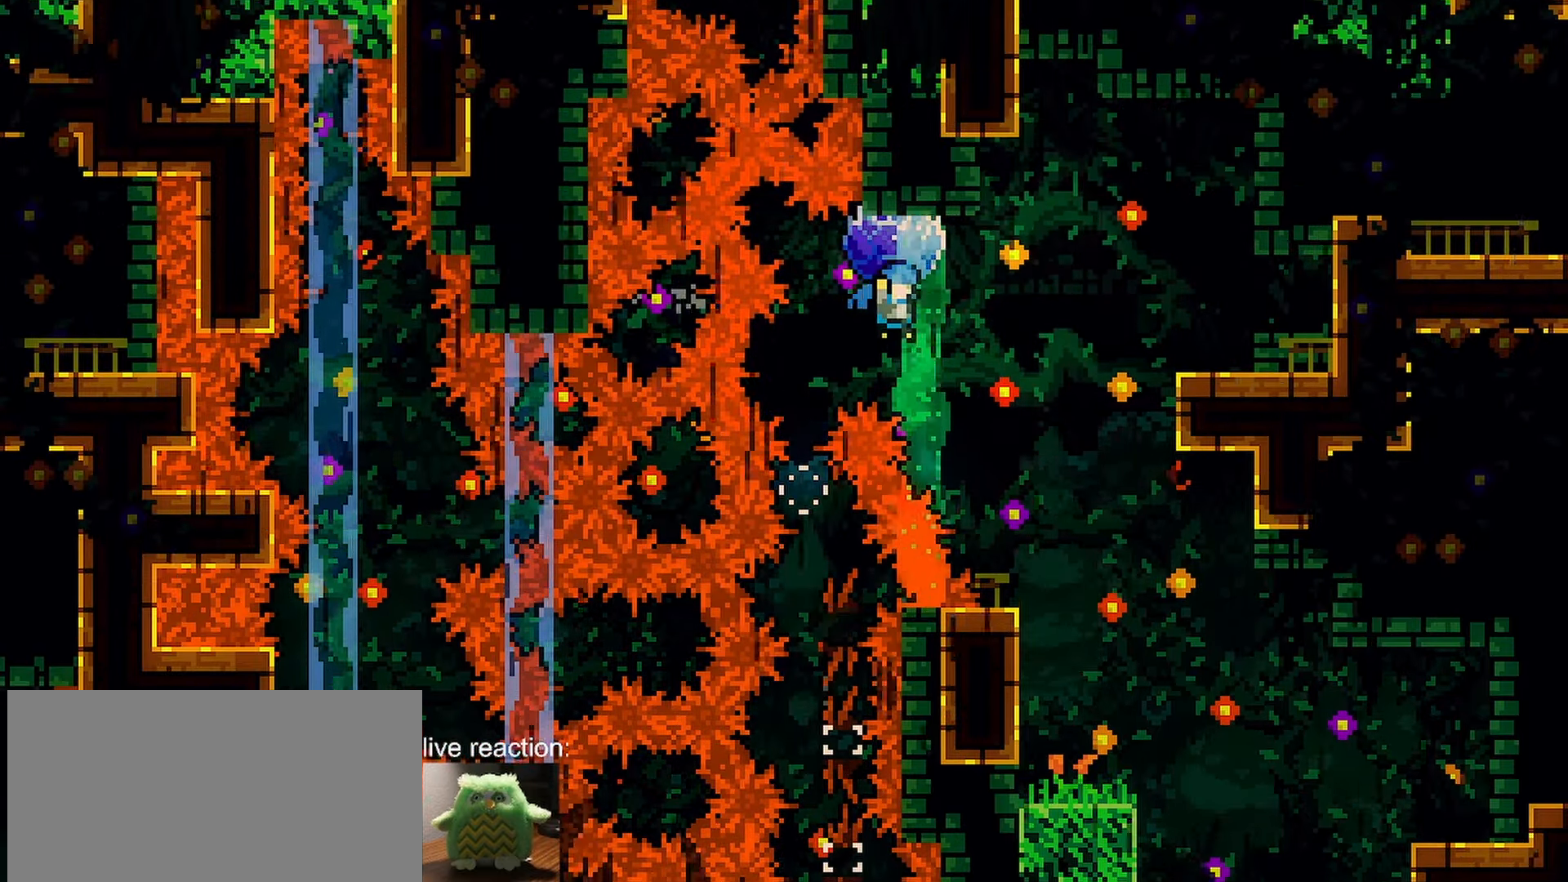
{"keys": ["grab", "right"], "events": [[367, "dash", "up"]]}
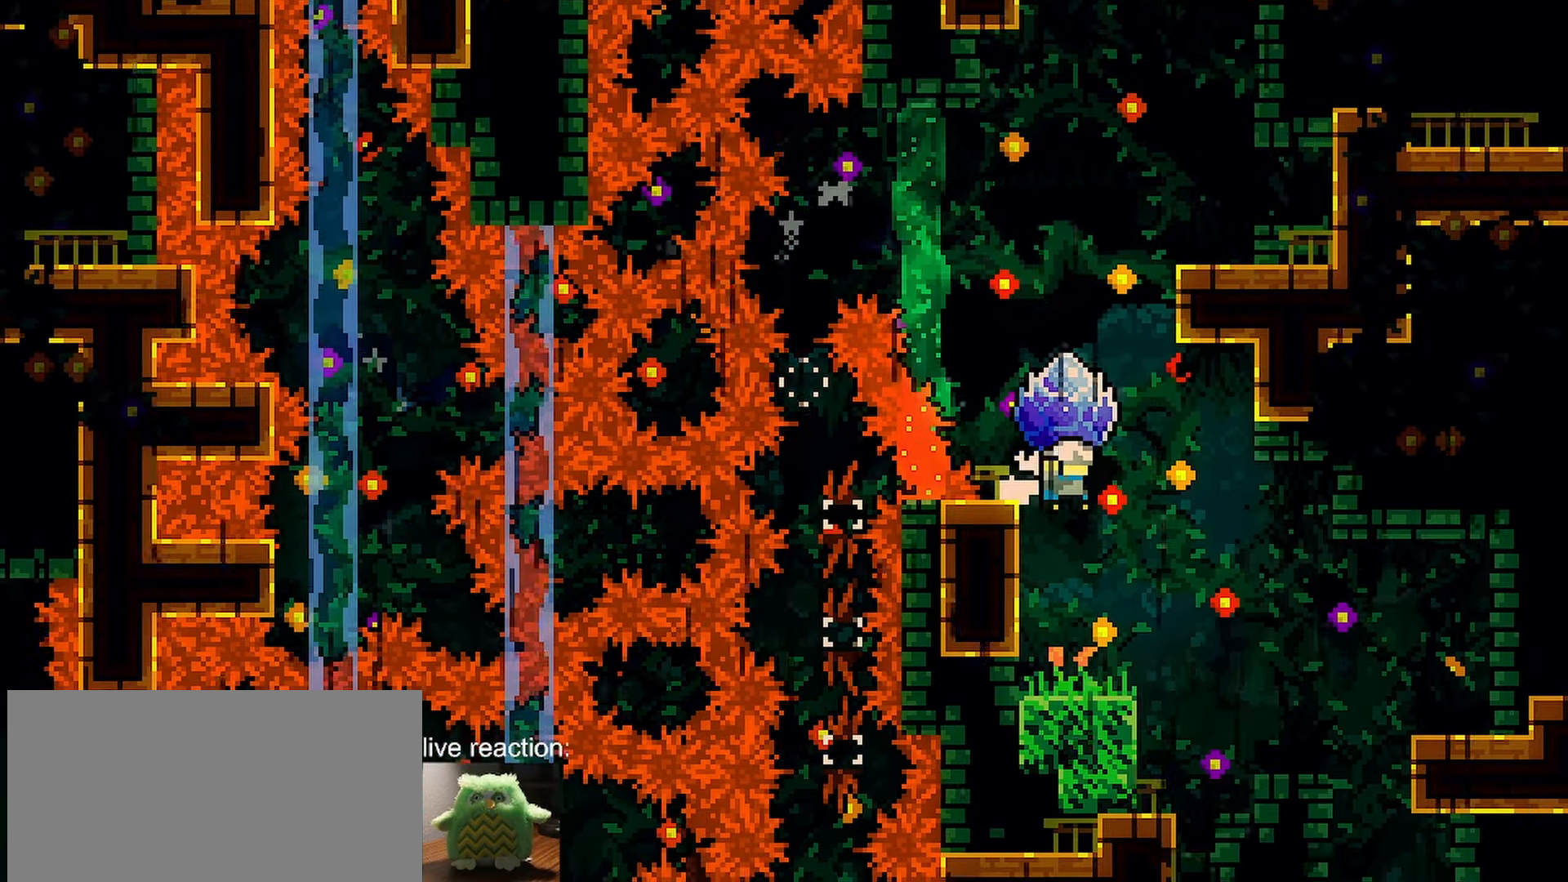
{"keys": ["grab", "right"], "events": []}
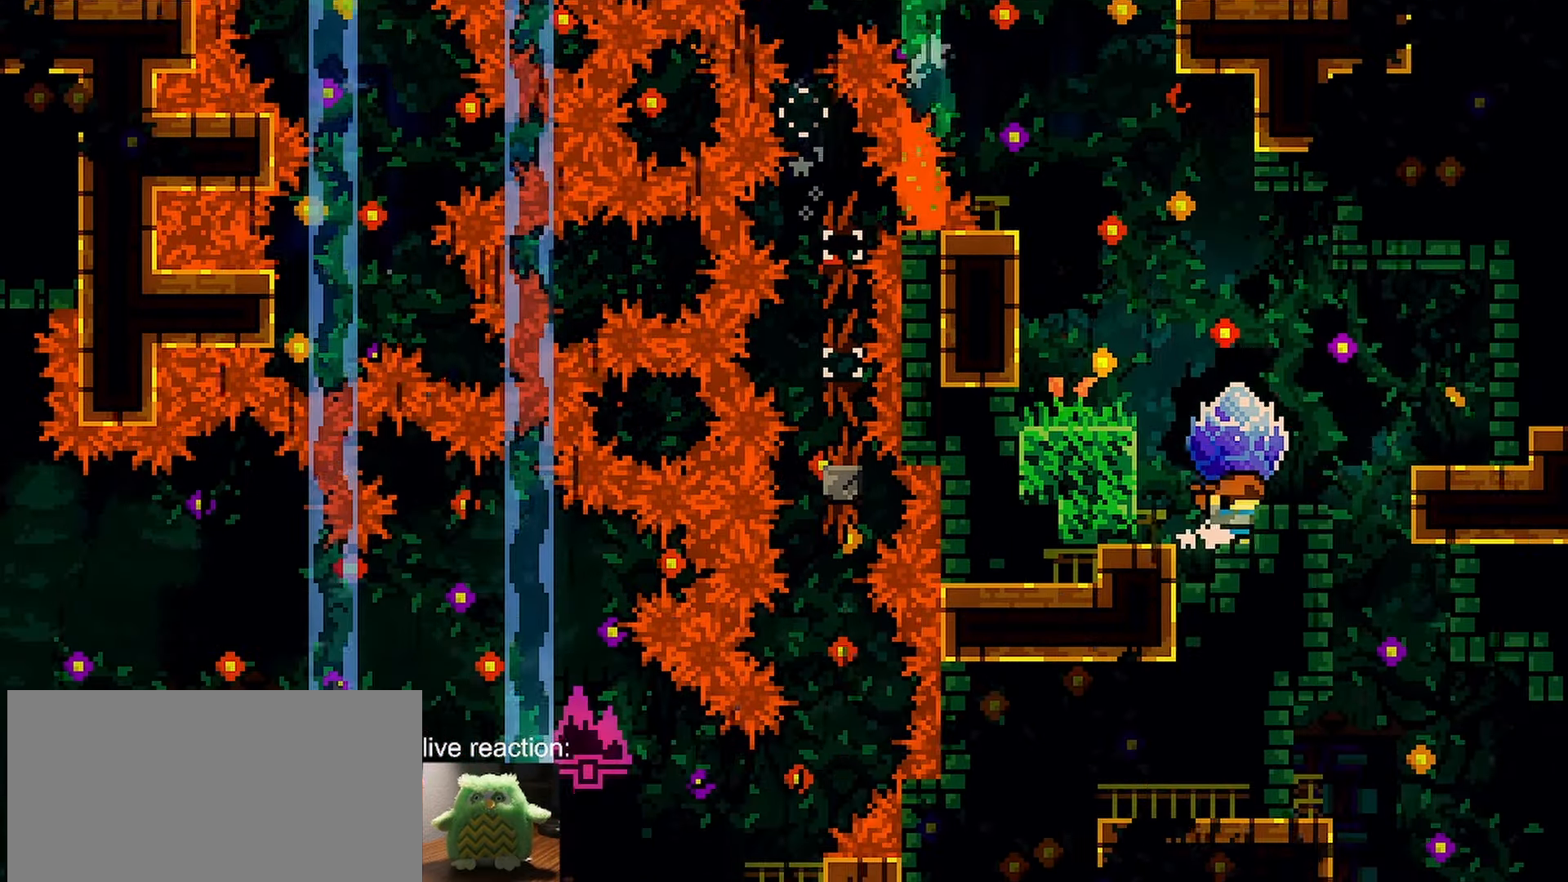
{"keys": ["grab", "right"], "events": [[167, "jump", "down"], [350, "jump", "up"]]}
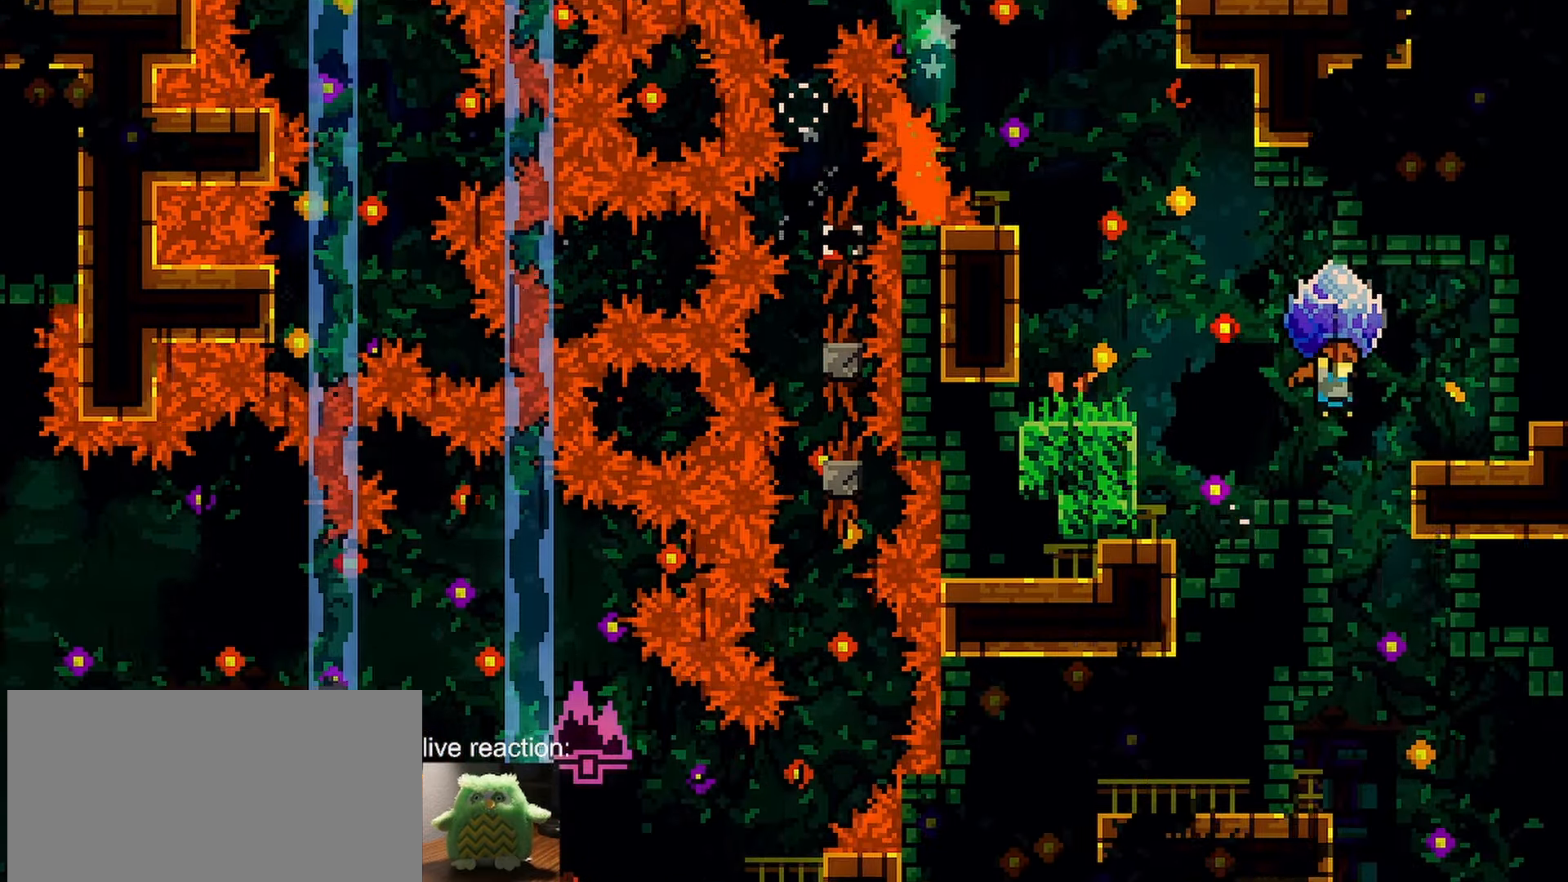
{"keys": ["grab", "right"], "events": [[133, "right", "up"], [417, "right", "down"]]}
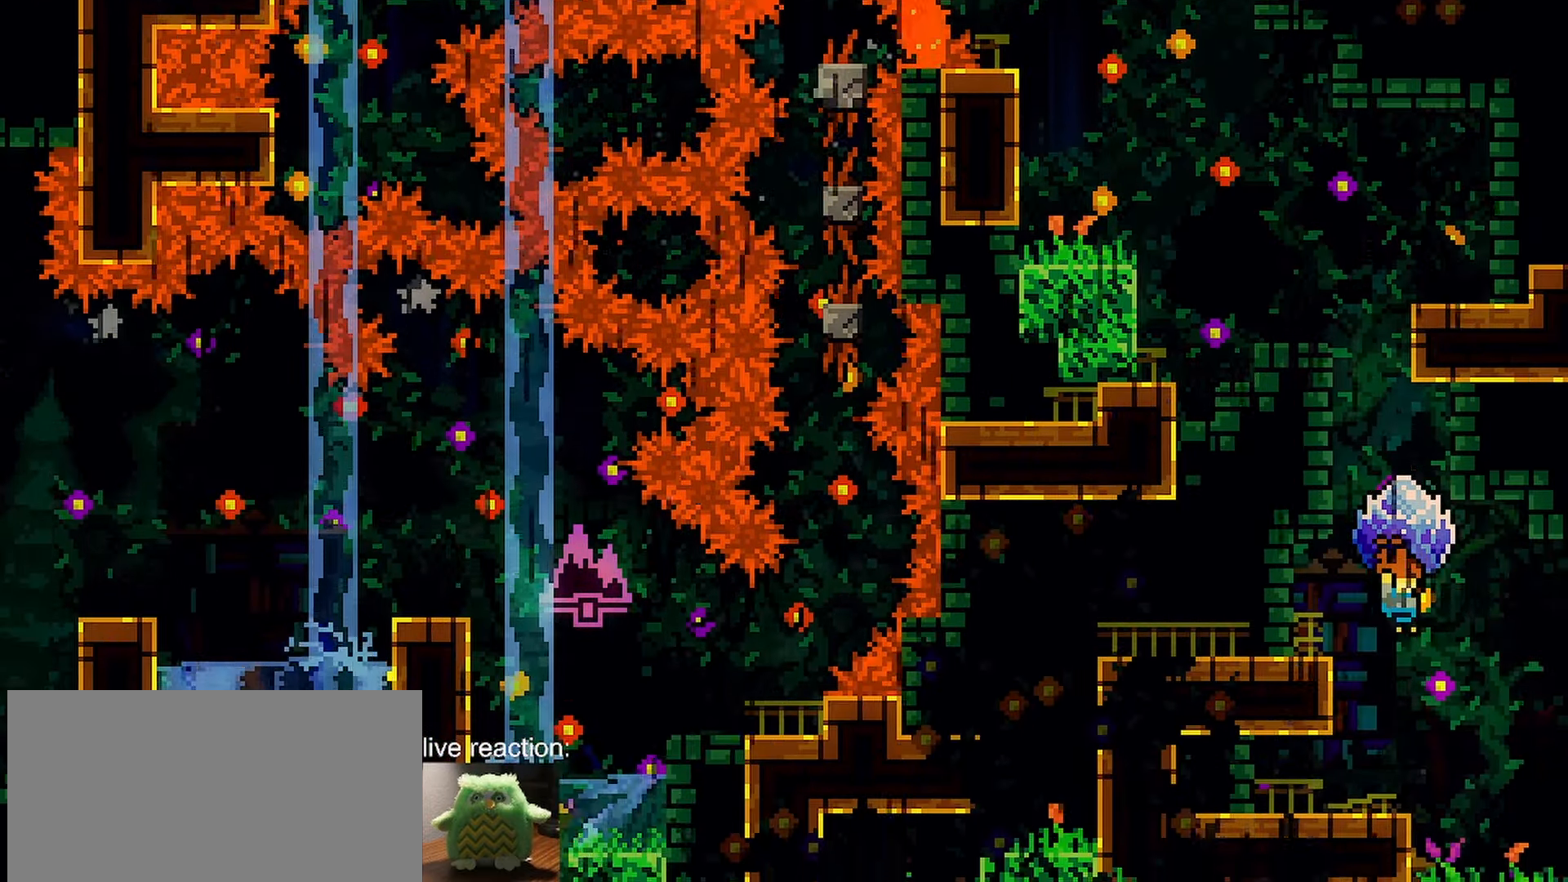
{"keys": ["grab", "right"], "events": []}
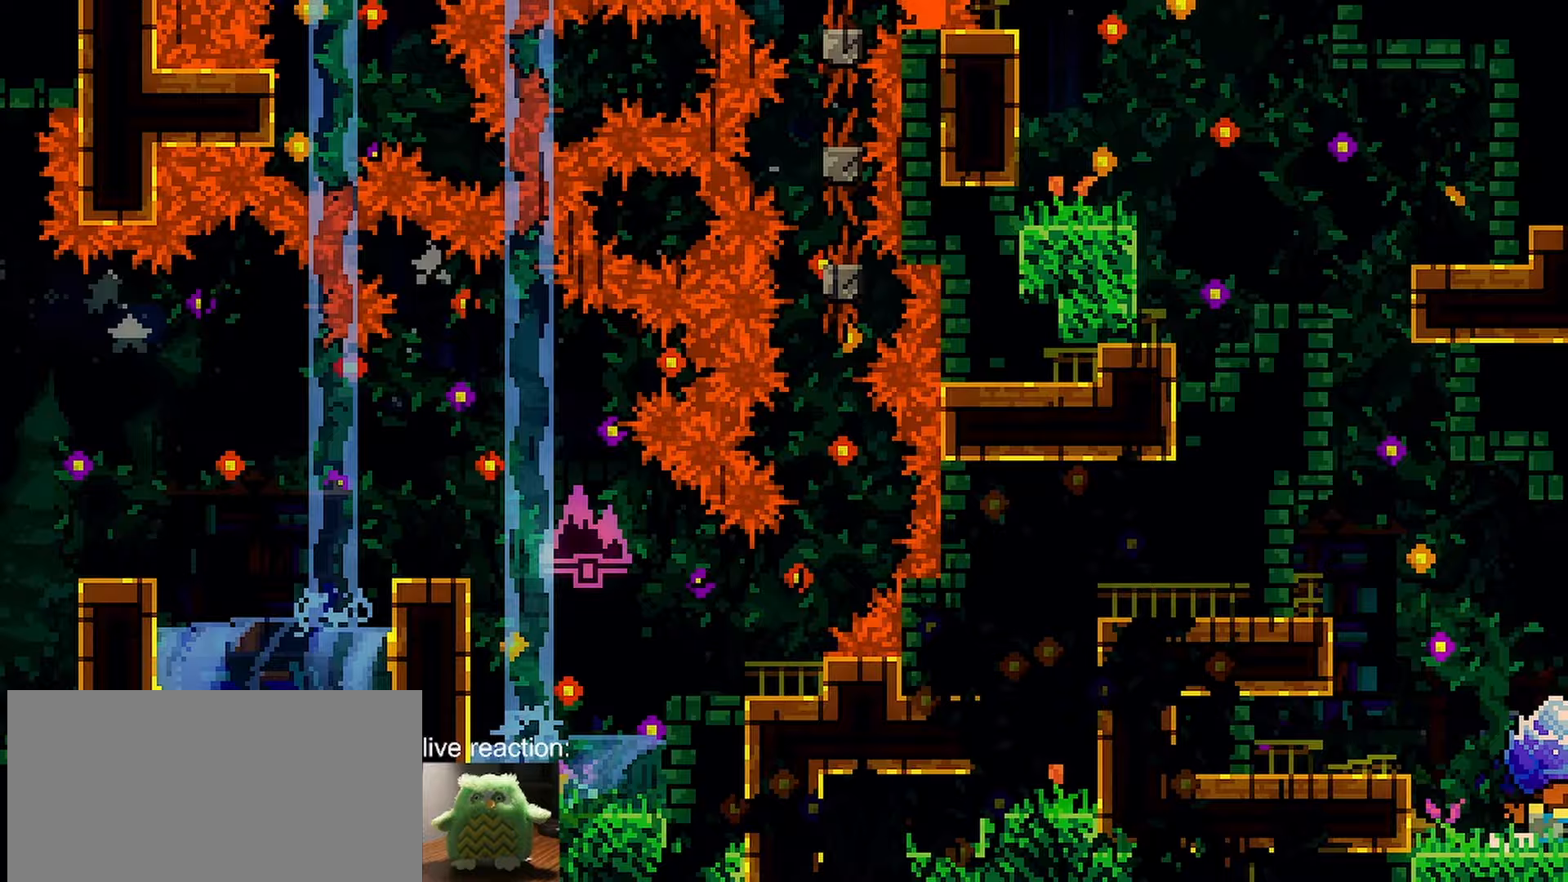
{"keys": ["grab", "right"], "events": []}